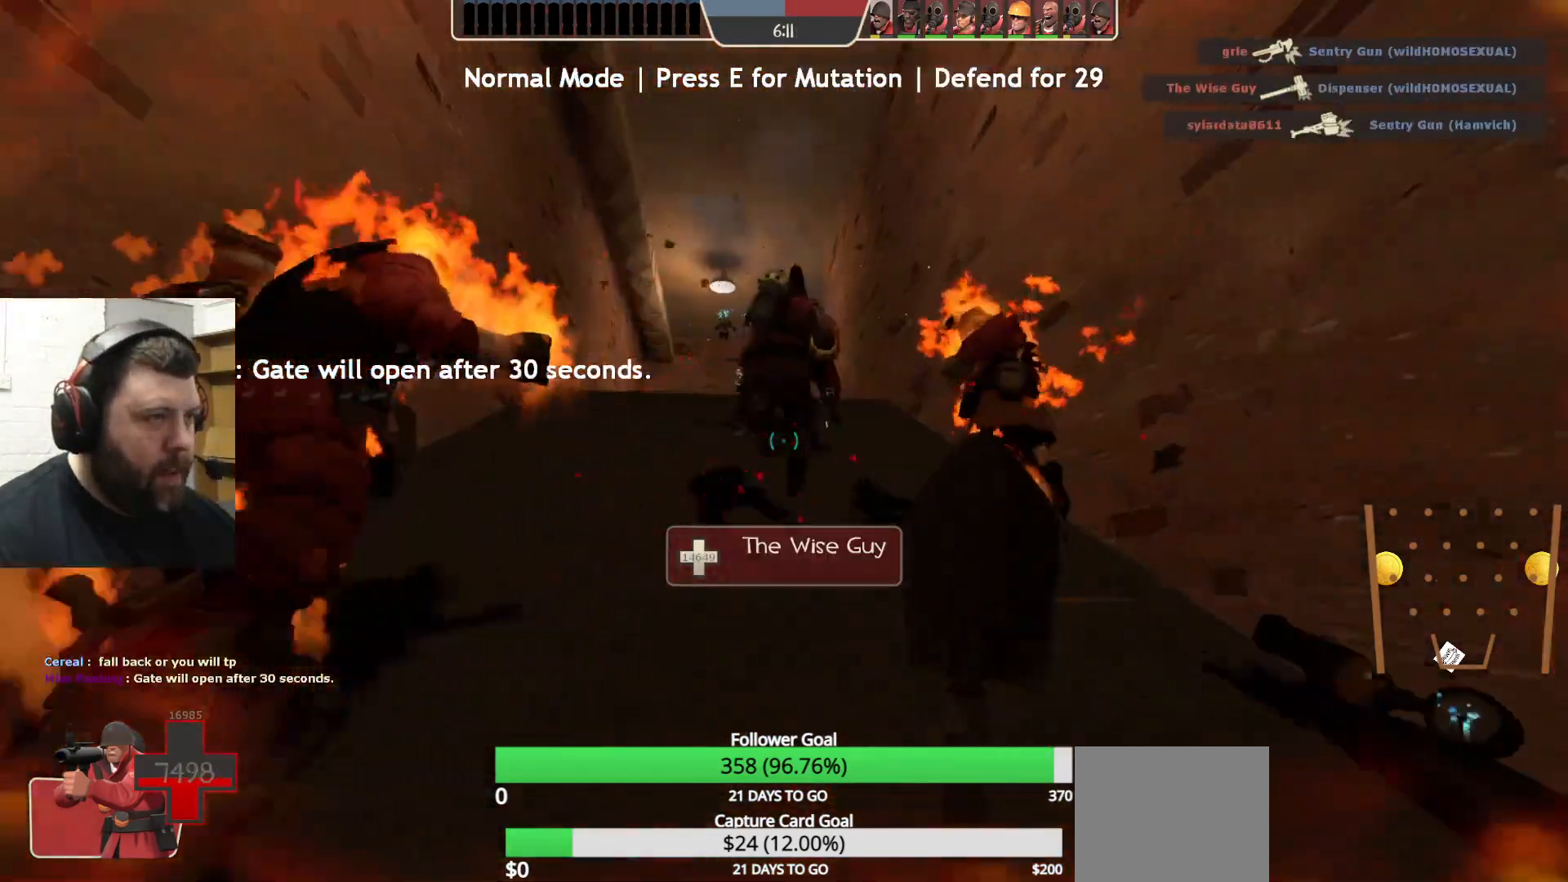
Gameplay with a controller (PlayStation layout); each line is a JSON object with the inputs held at the frame after it. "events" lists button and stick changes between this image and that frame as [ms after this image, input, new state], when the widget could be followed in between.
{"buttons": [], "left_stick": "up", "right_stick": "center", "events": [[333, "right_stick", "up"], [433, "right_stick", "center"]]}
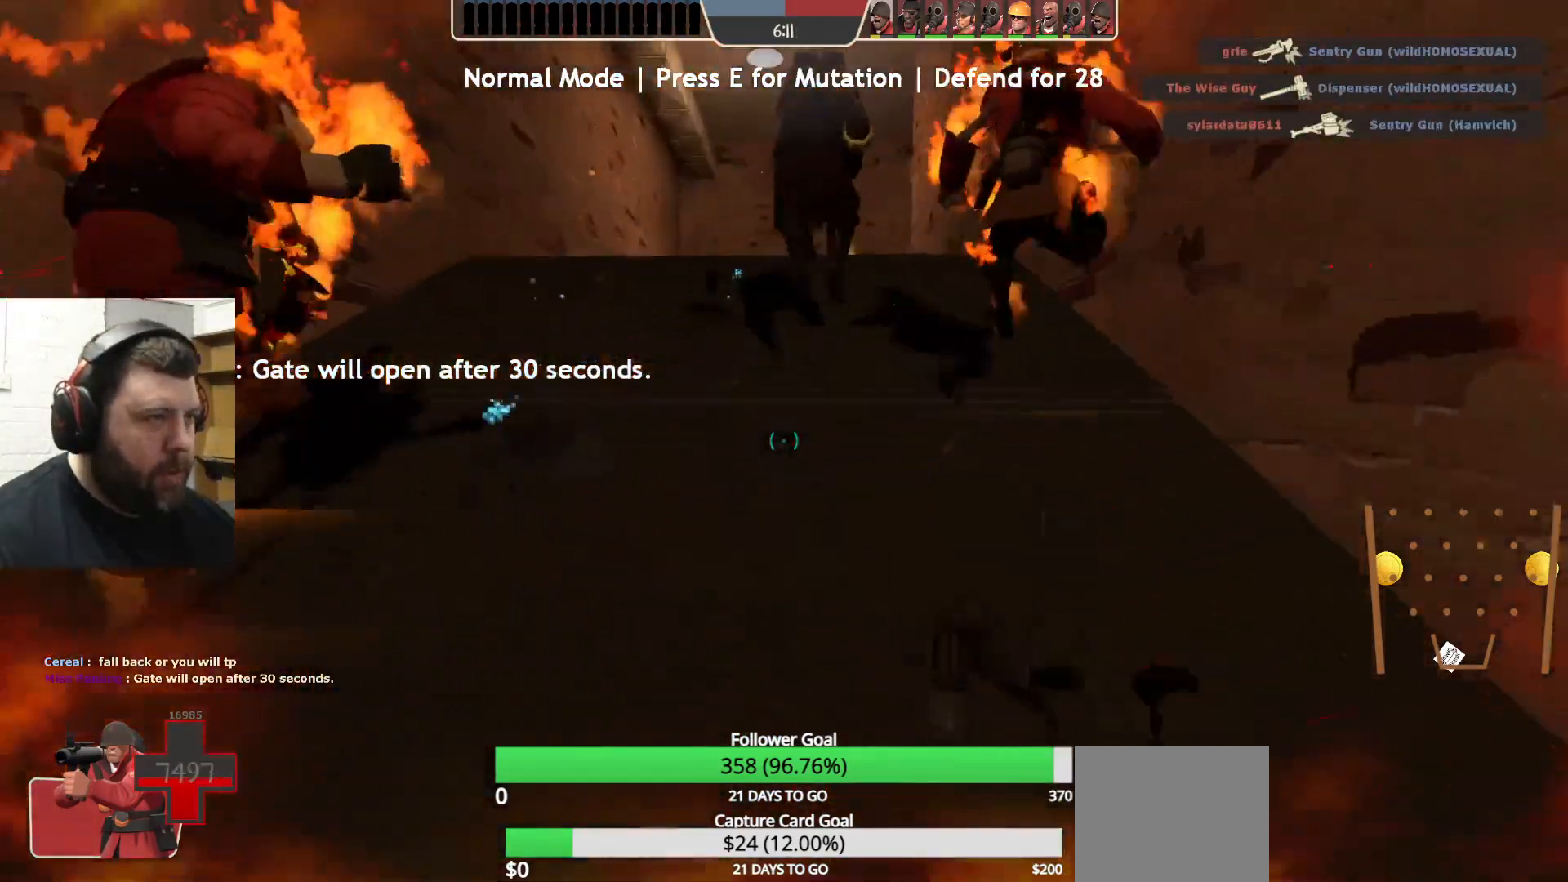
{"buttons": [], "left_stick": "up", "right_stick": "center", "events": []}
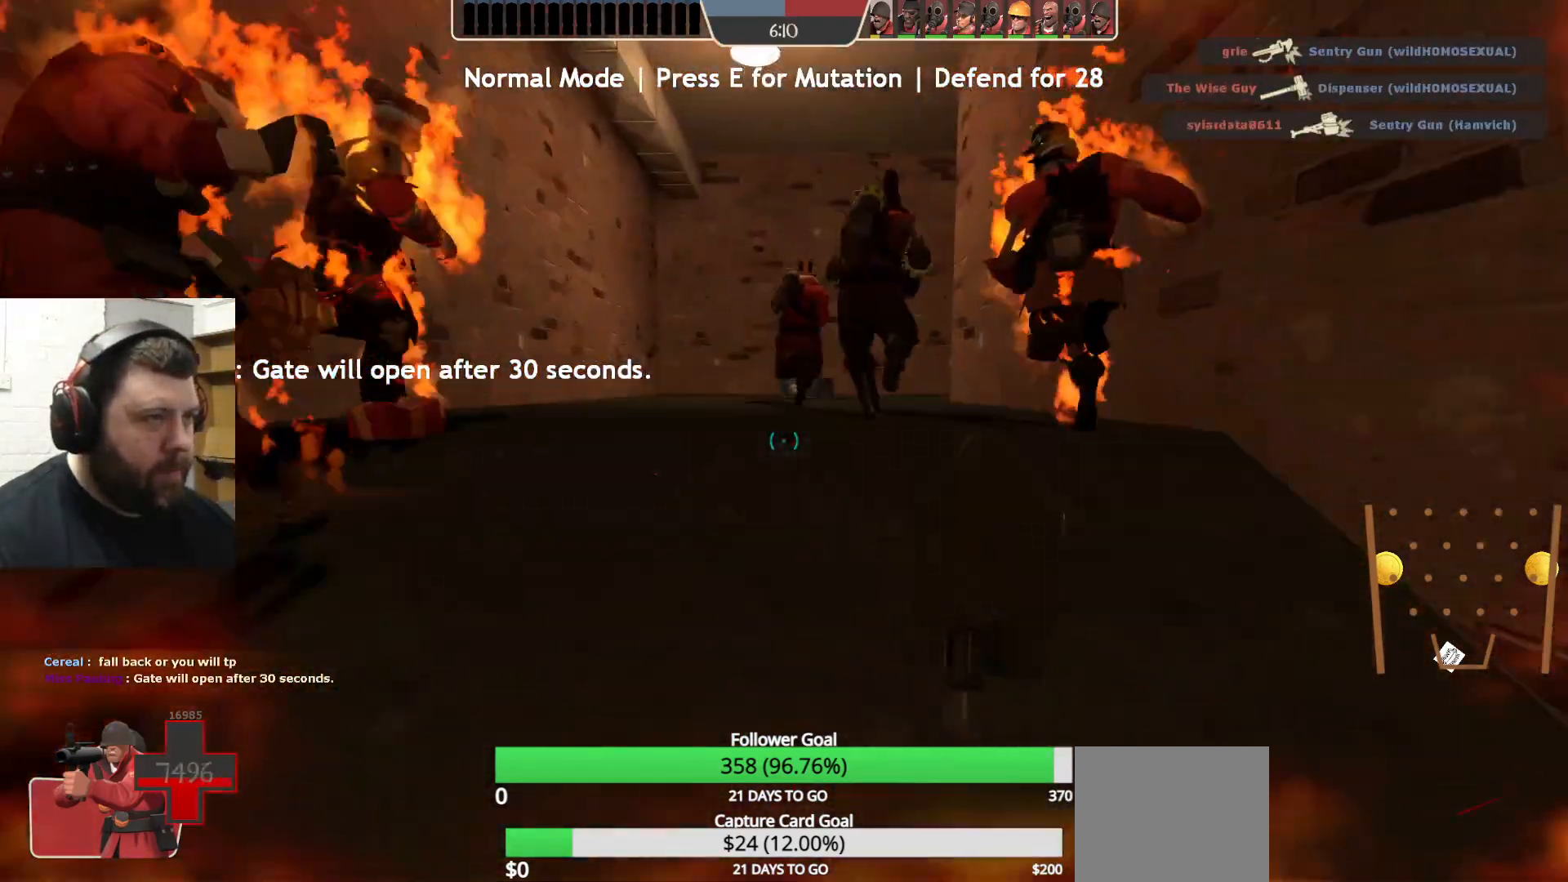
{"buttons": [], "left_stick": "up", "right_stick": "center", "events": []}
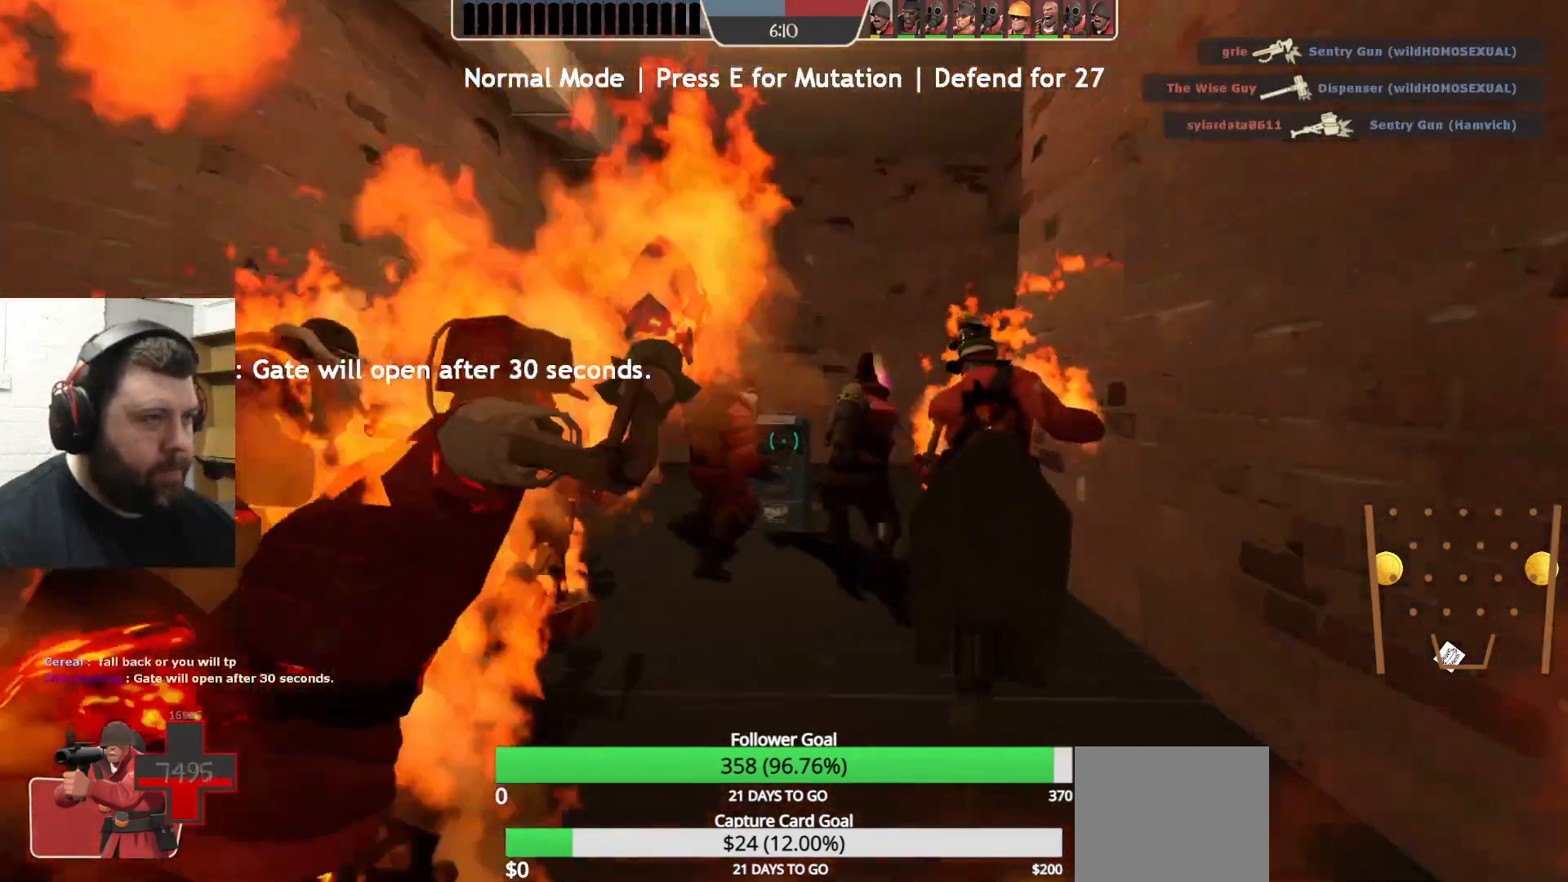
{"buttons": [], "left_stick": "up", "right_stick": "center", "events": [[133, "right_stick", "right"], [450, "right_stick", "center"]]}
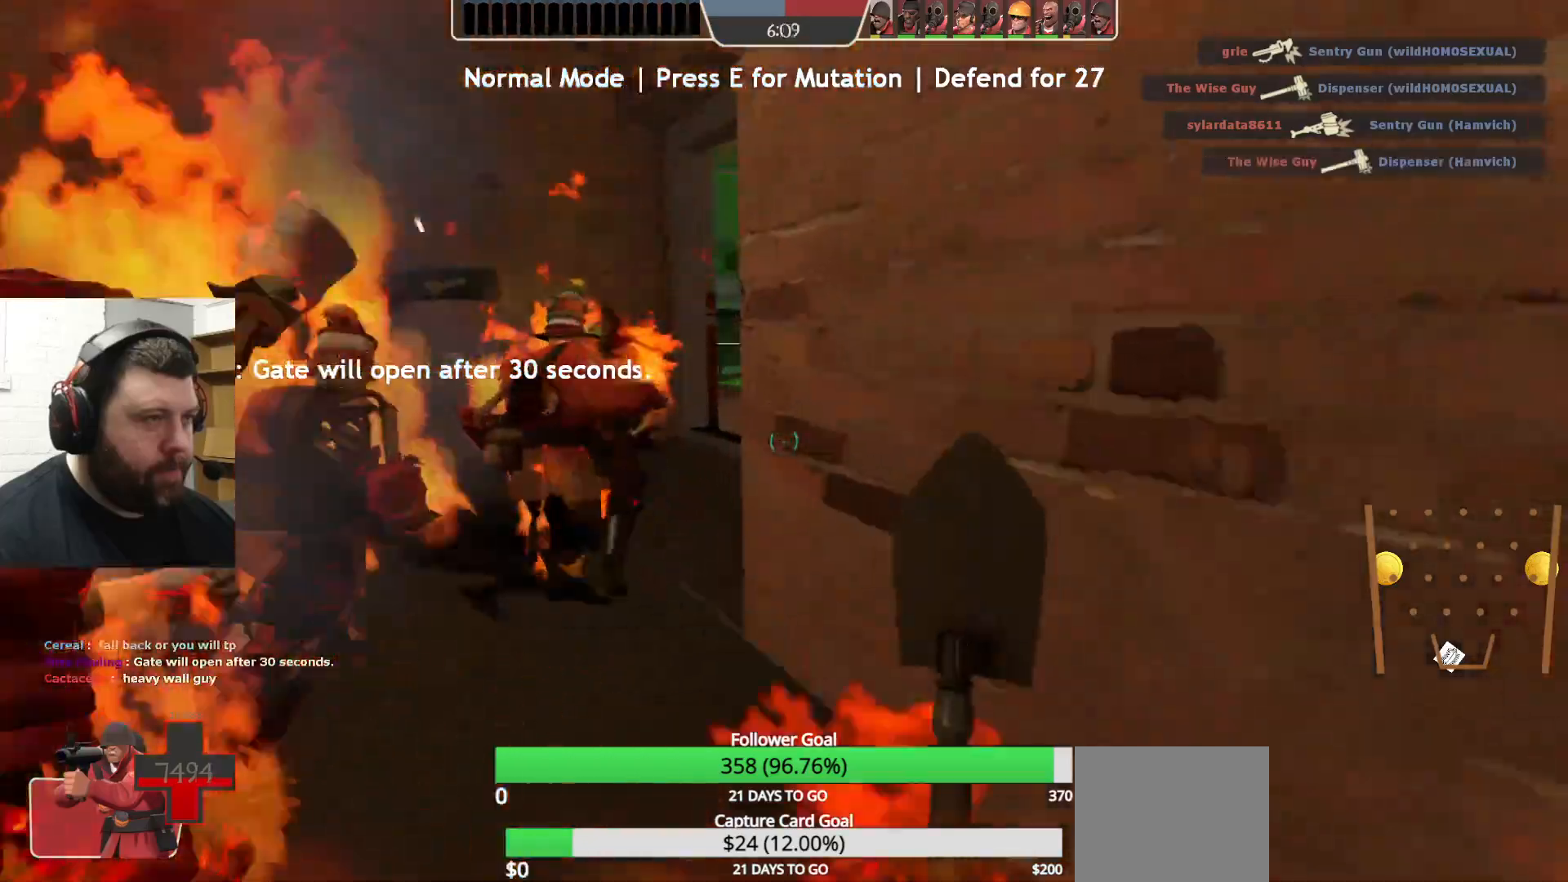
{"buttons": [], "left_stick": "up", "right_stick": "right", "events": [[317, "right_stick", "right"]]}
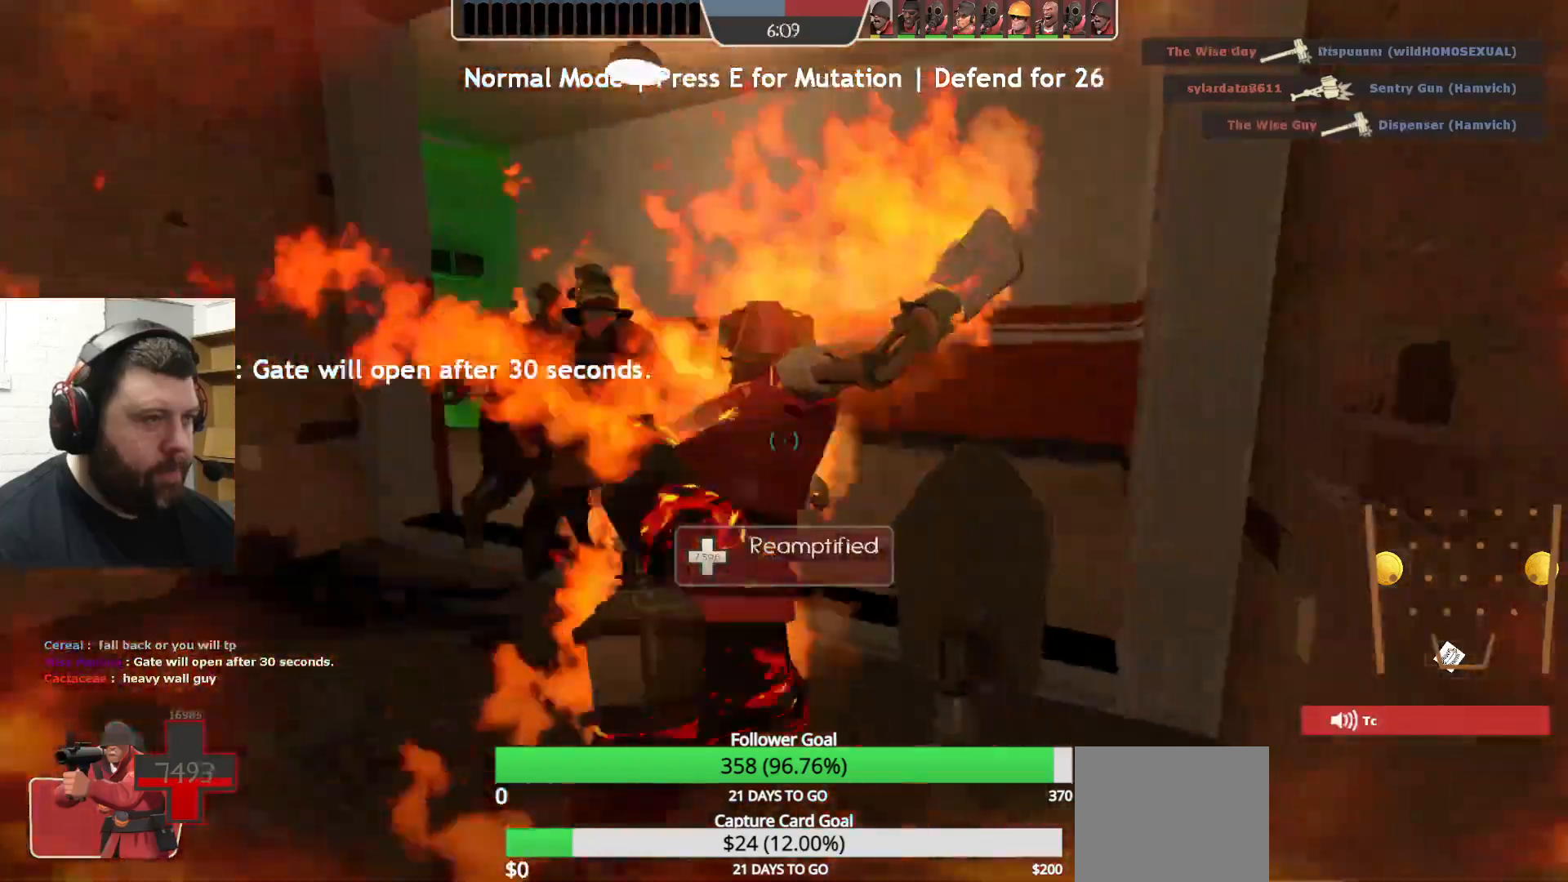
{"buttons": [], "left_stick": "up", "right_stick": "center", "events": [[200, "right_stick", "center"], [333, "right_stick", "left"], [500, "right_stick", "center"]]}
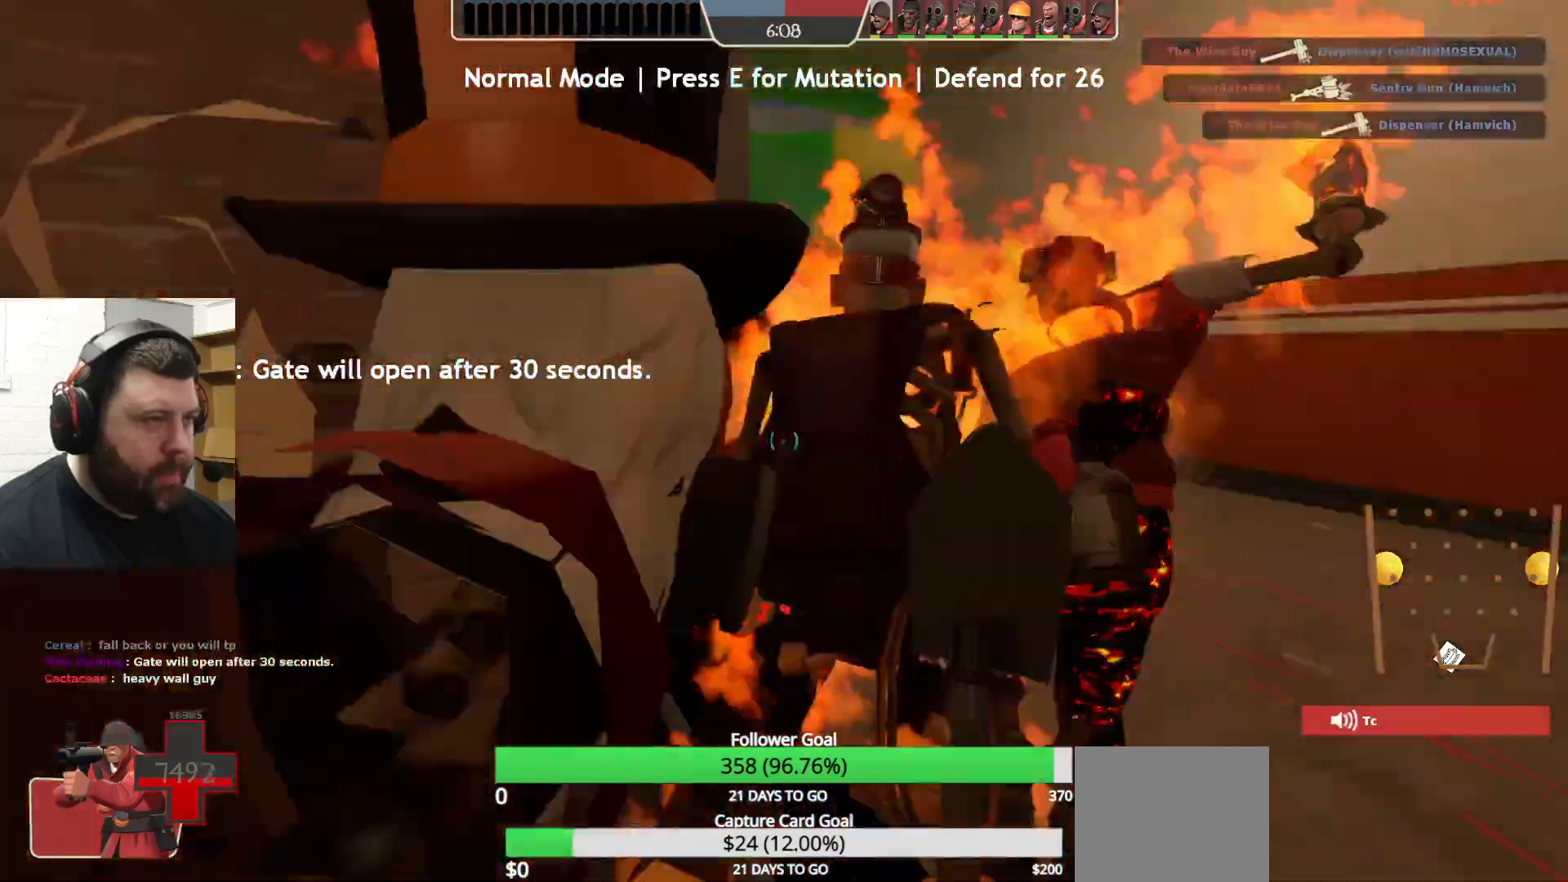
{"buttons": [], "left_stick": "up", "right_stick": "center", "events": []}
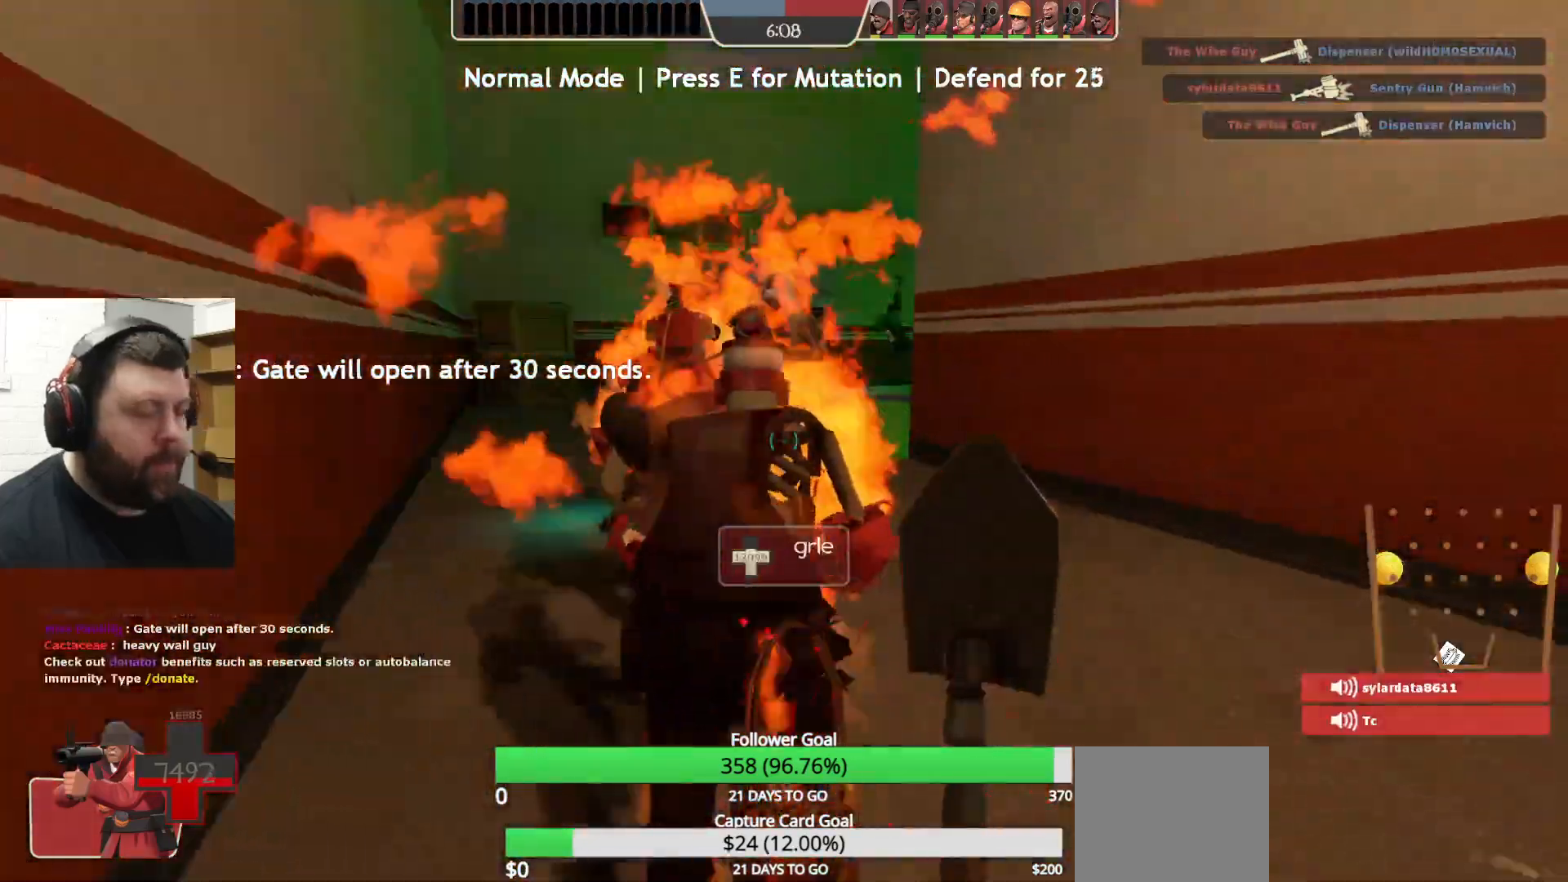
{"buttons": [], "left_stick": "up", "right_stick": "center", "events": []}
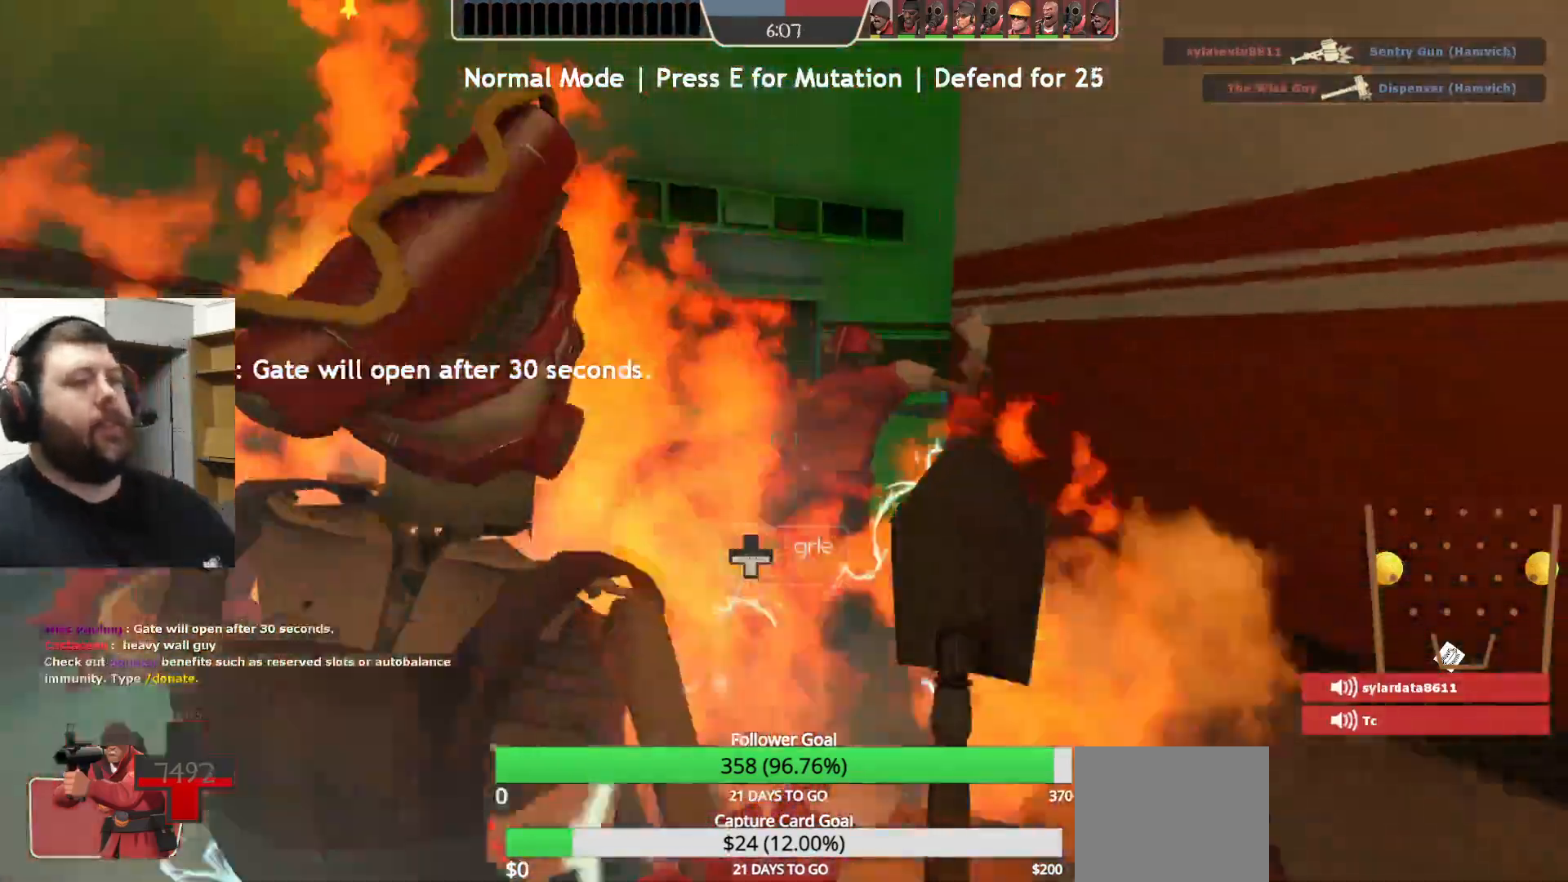
{"buttons": [], "left_stick": "up", "right_stick": "center", "events": []}
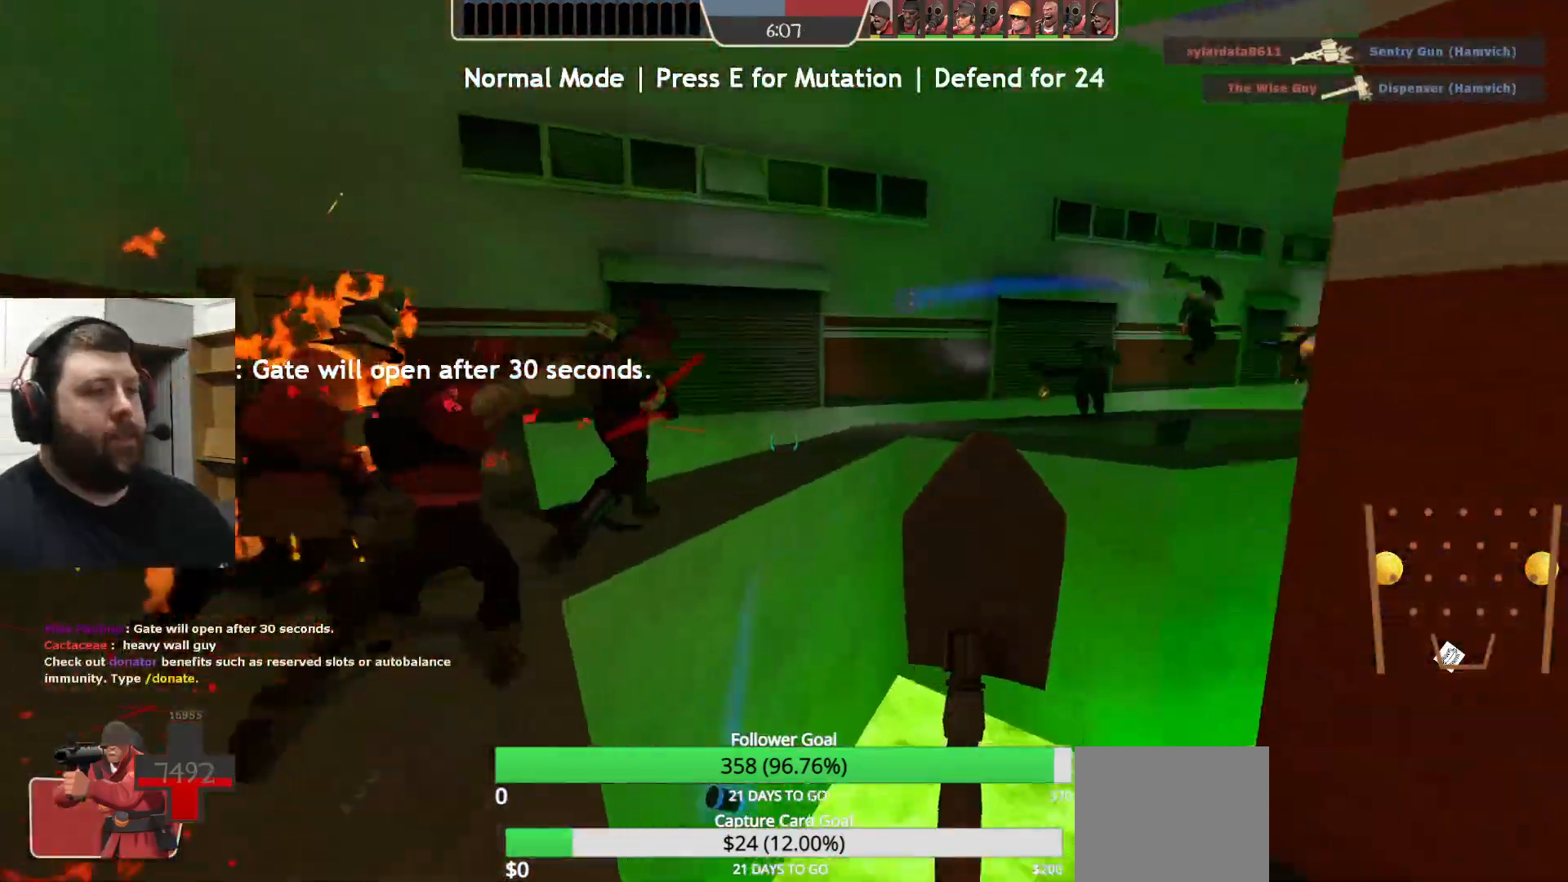
{"buttons": [], "left_stick": "up-left", "right_stick": "center", "events": [[267, "left_stick", "up-left"]]}
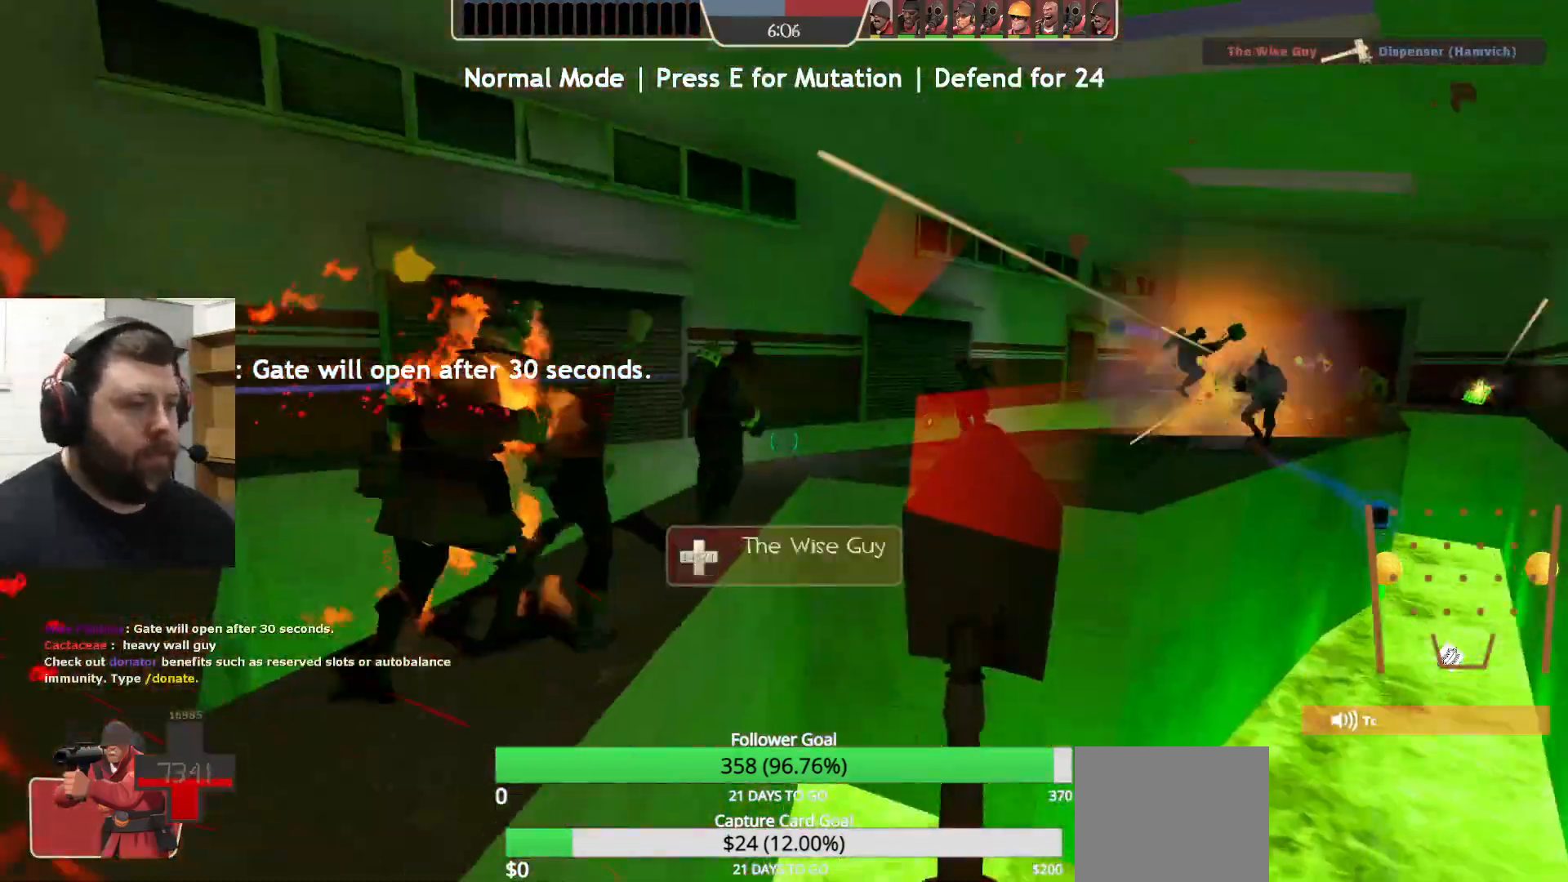
{"buttons": [], "left_stick": "up-left", "right_stick": "center", "events": [[100, "R1", "down"], [150, "R1", "up"]]}
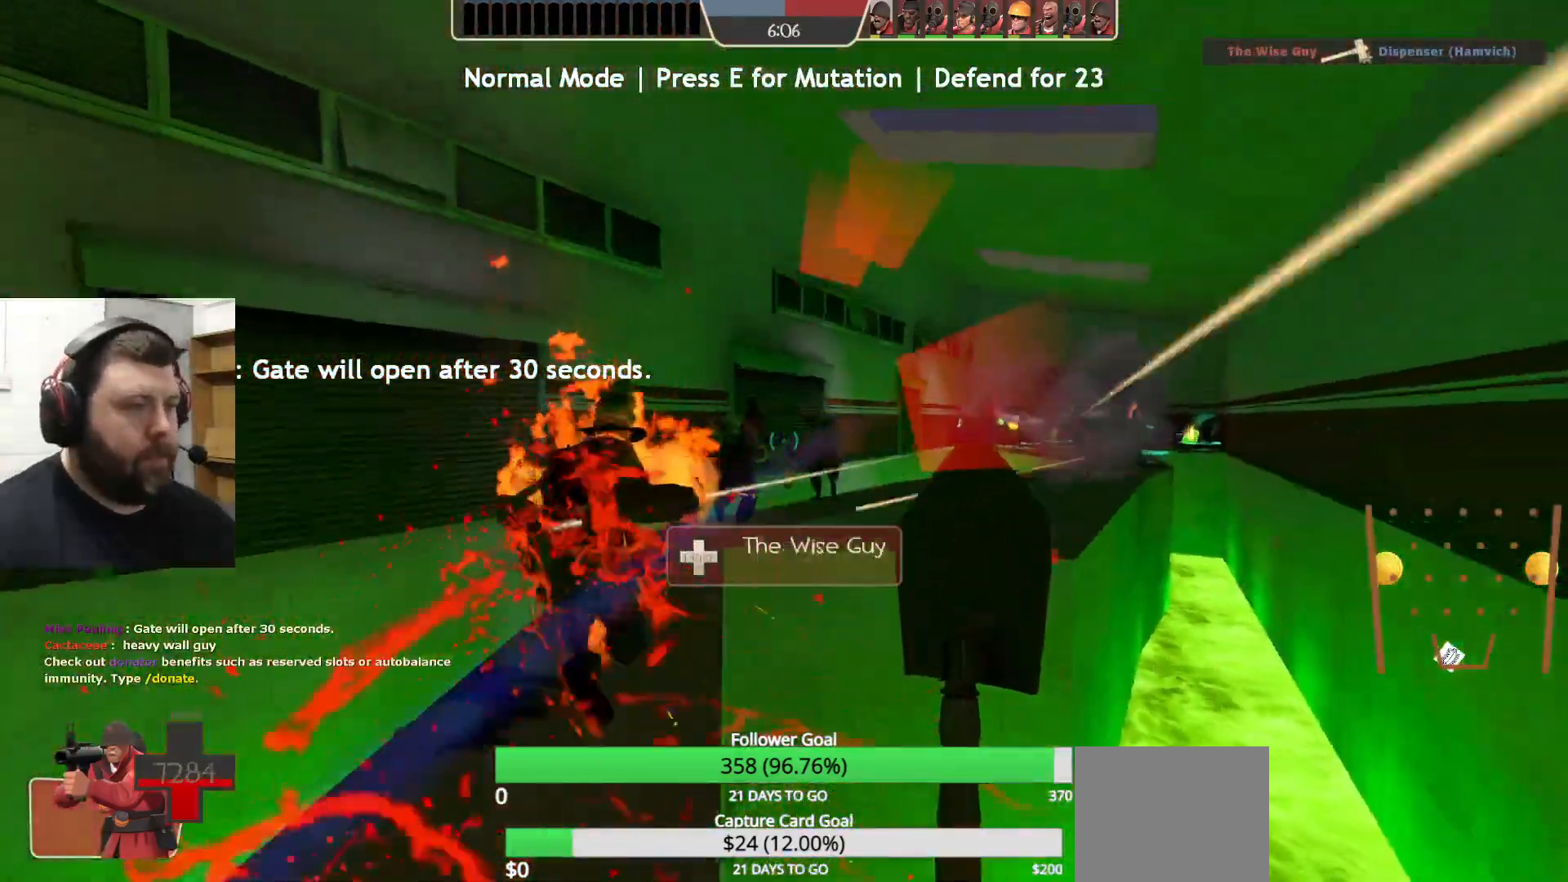
{"buttons": [], "left_stick": "up-left", "right_stick": "center", "events": []}
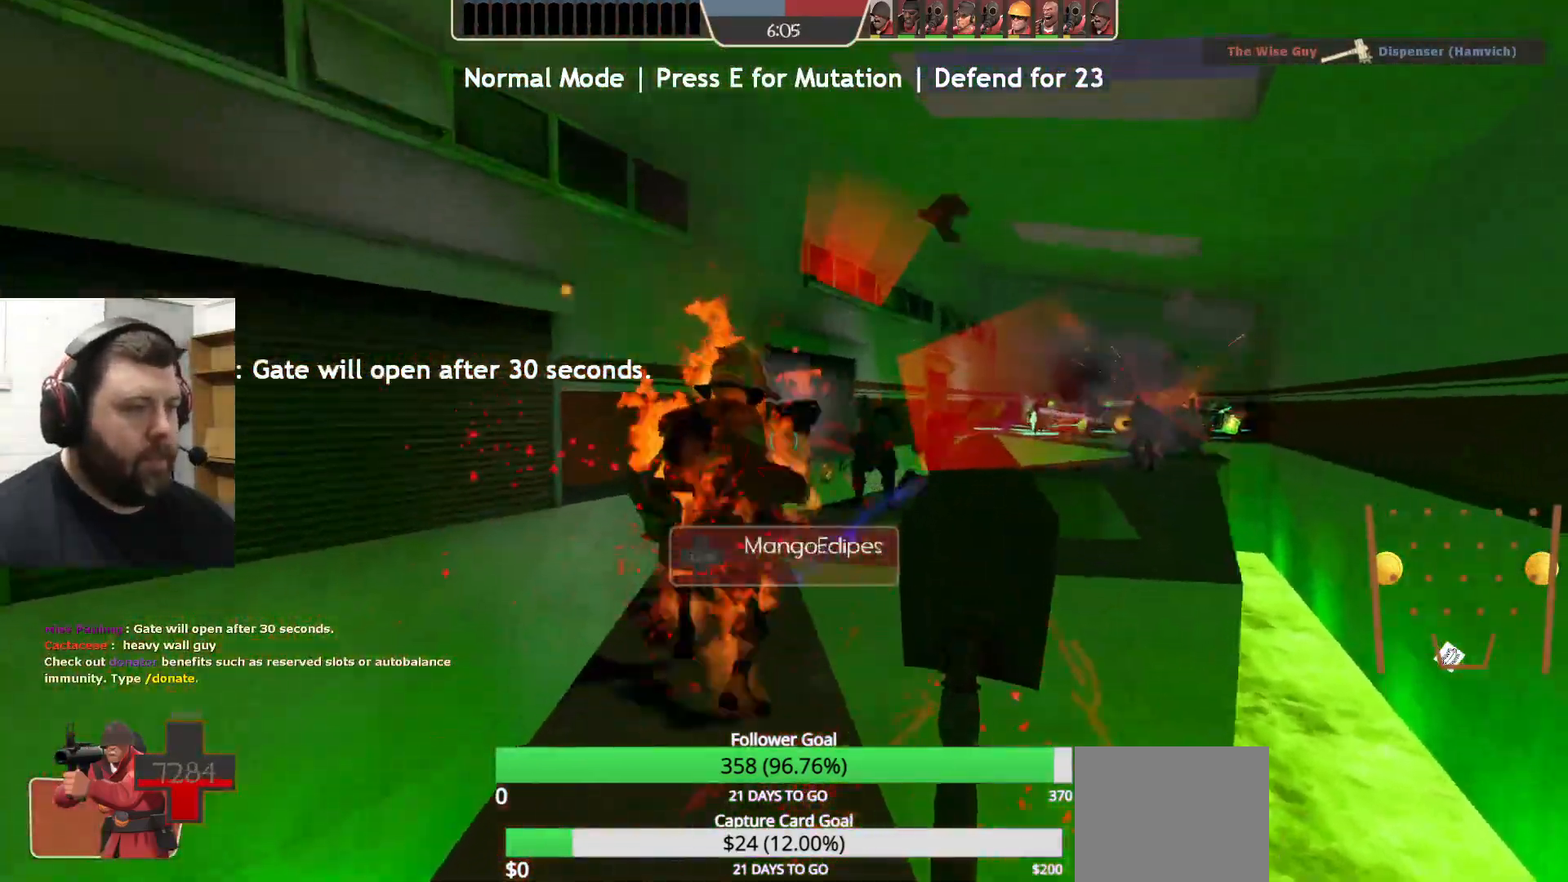
{"buttons": [], "left_stick": "up-left", "right_stick": "center", "events": []}
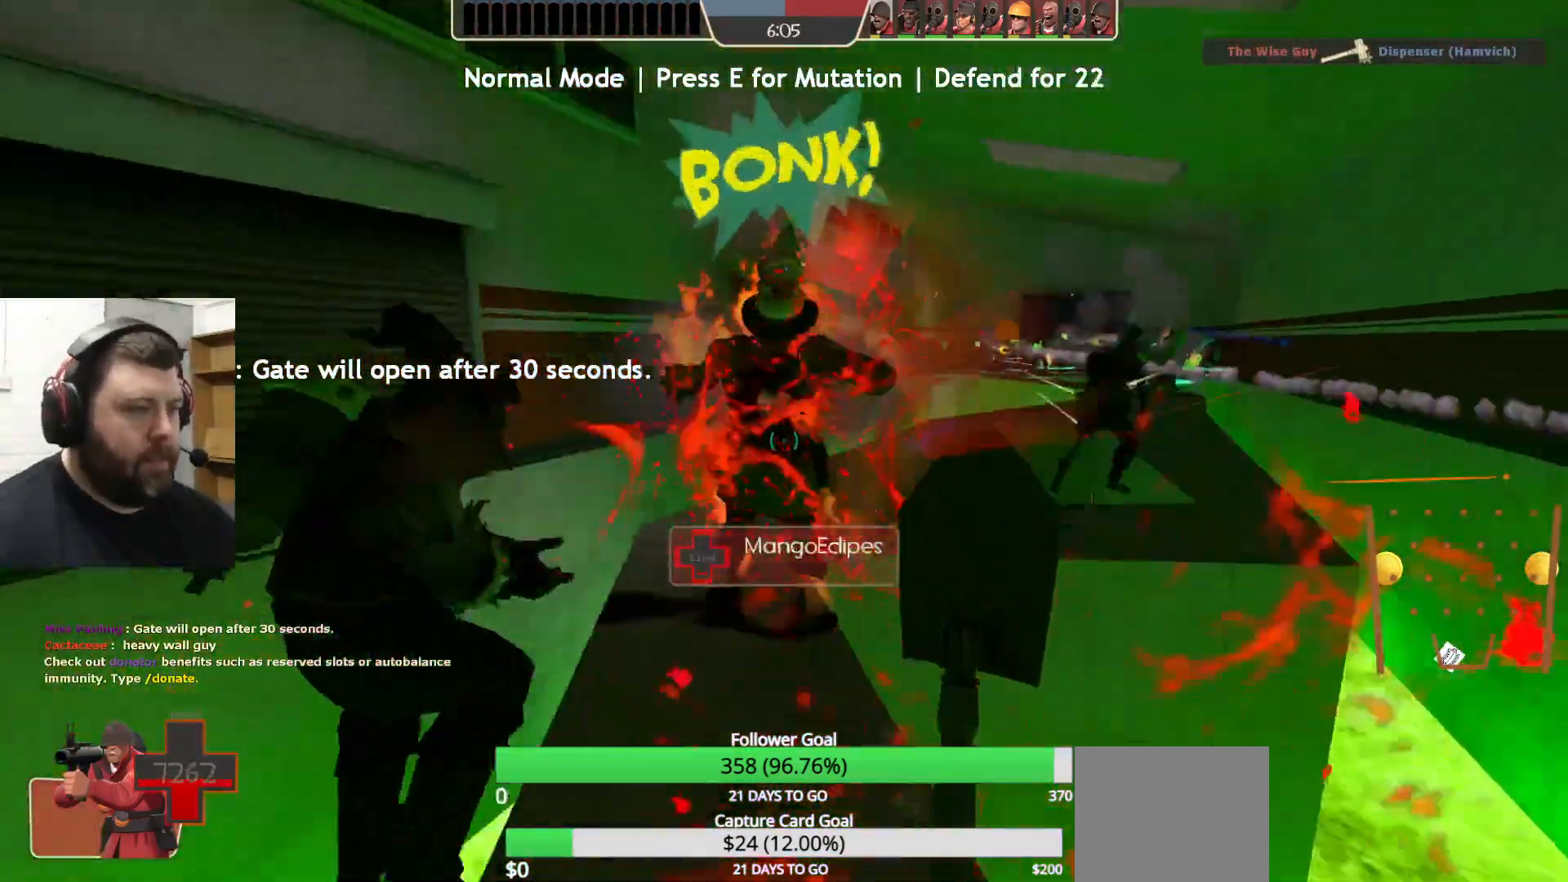
{"buttons": [], "left_stick": "up", "right_stick": "center", "events": [[233, "left_stick", "up"]]}
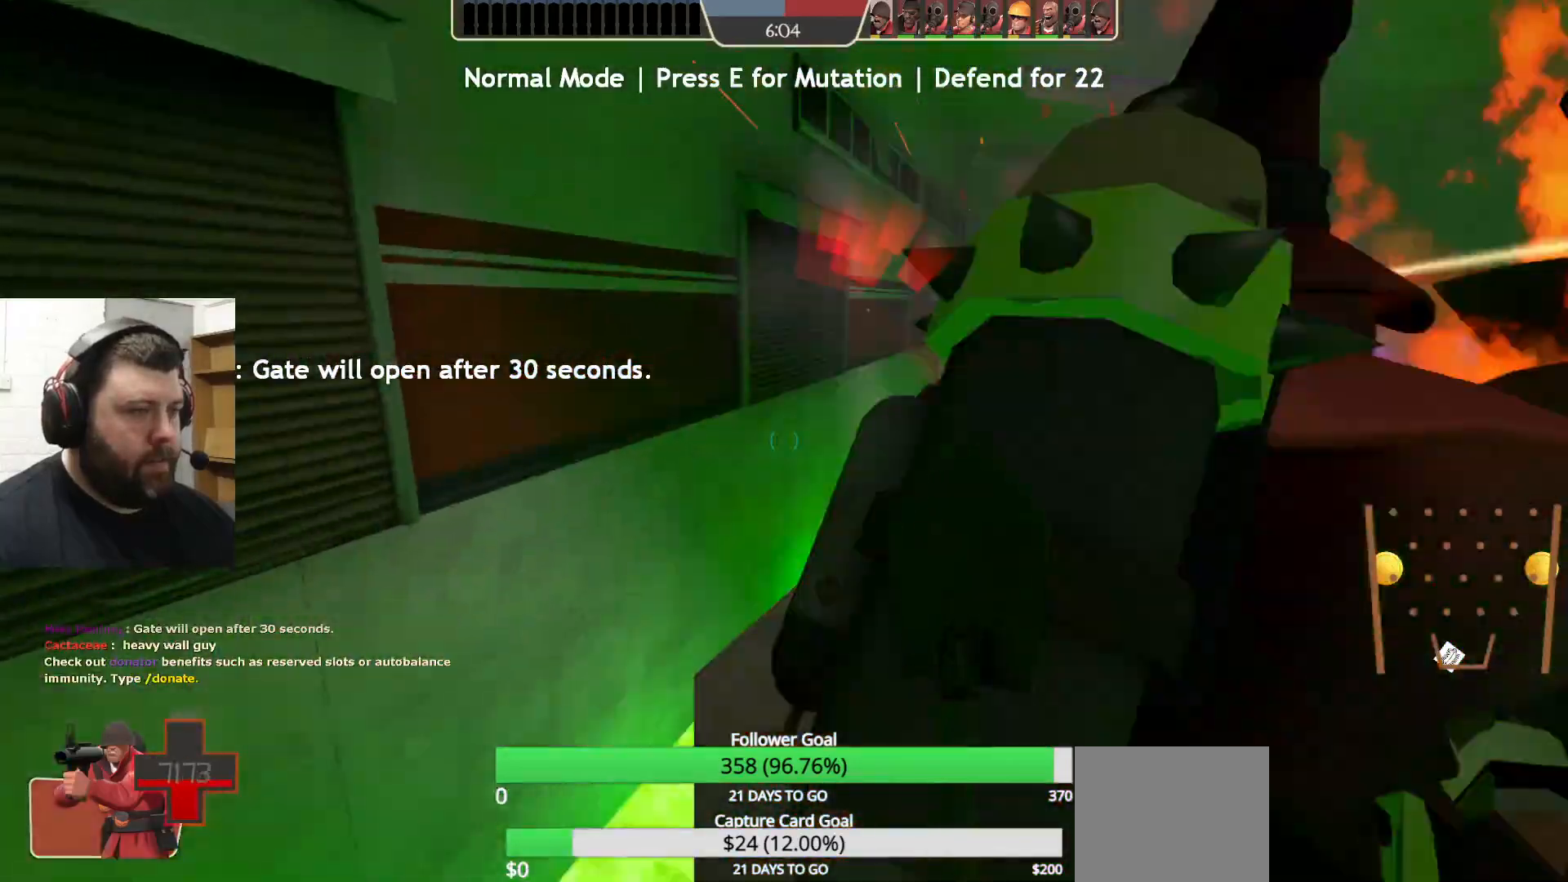
{"buttons": [], "left_stick": "up", "right_stick": "center", "events": [[17, "right_stick", "right"], [200, "right_stick", "center"], [367, "R1", "down"], [450, "R1", "up"]]}
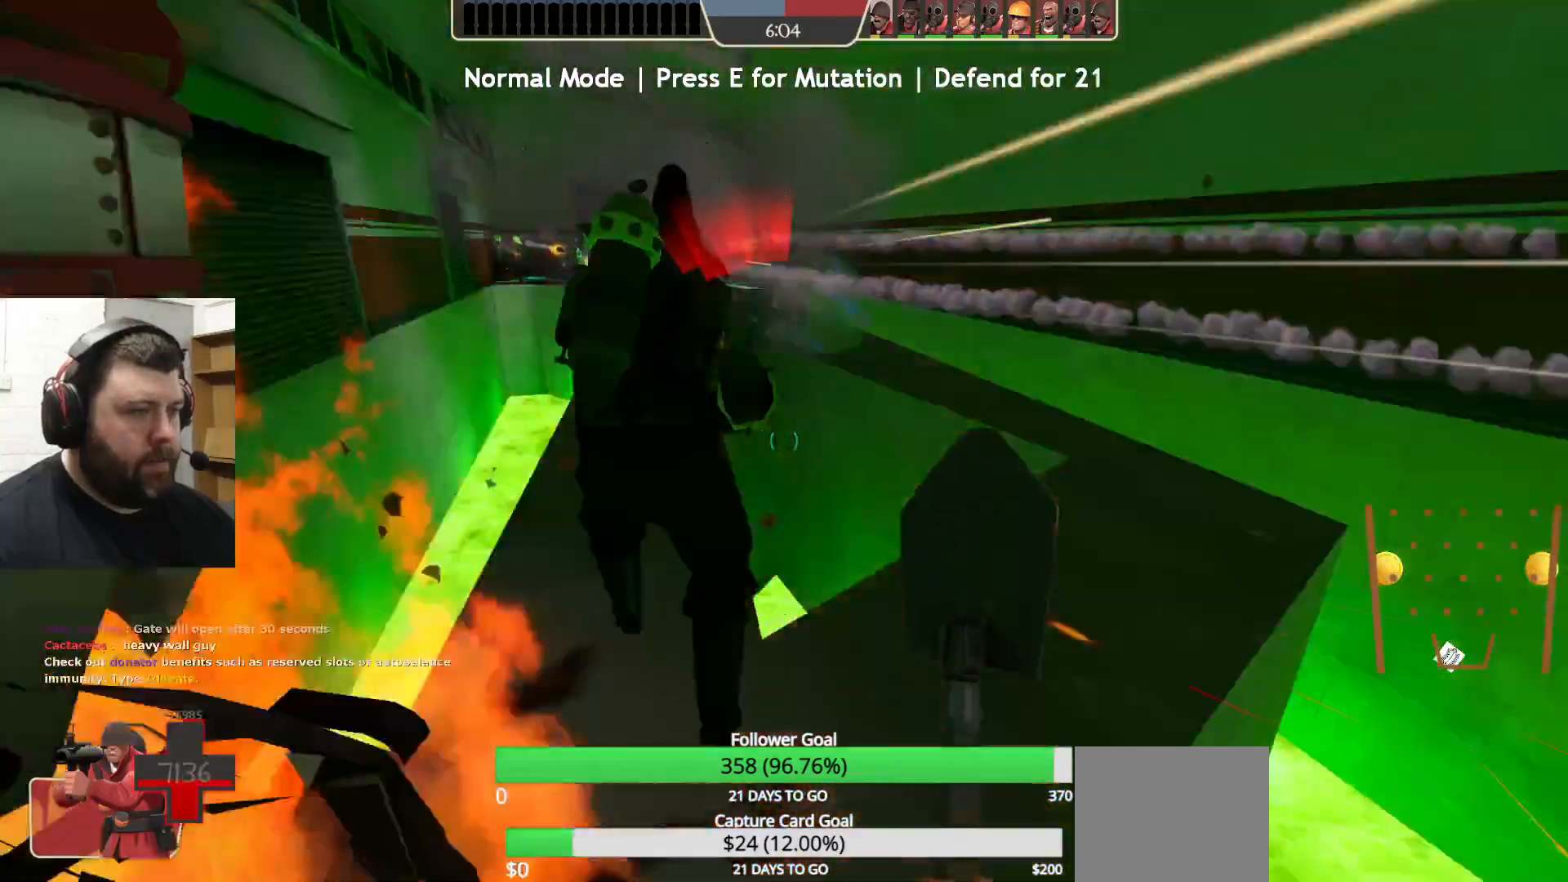
{"buttons": [], "left_stick": "up", "right_stick": "center", "events": []}
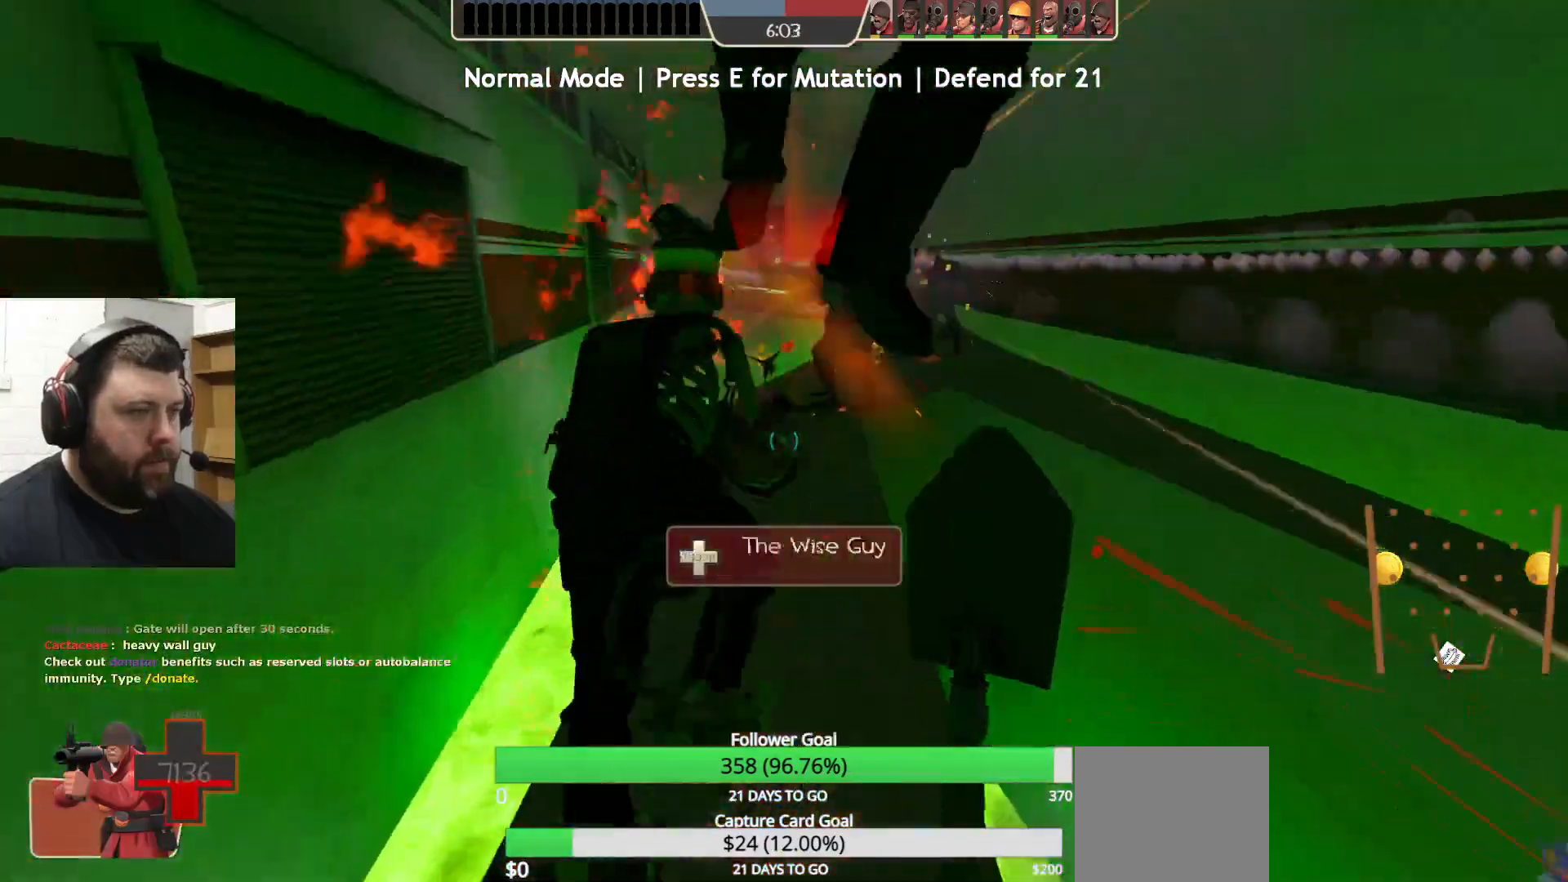
{"buttons": [], "left_stick": "up", "right_stick": "center", "events": []}
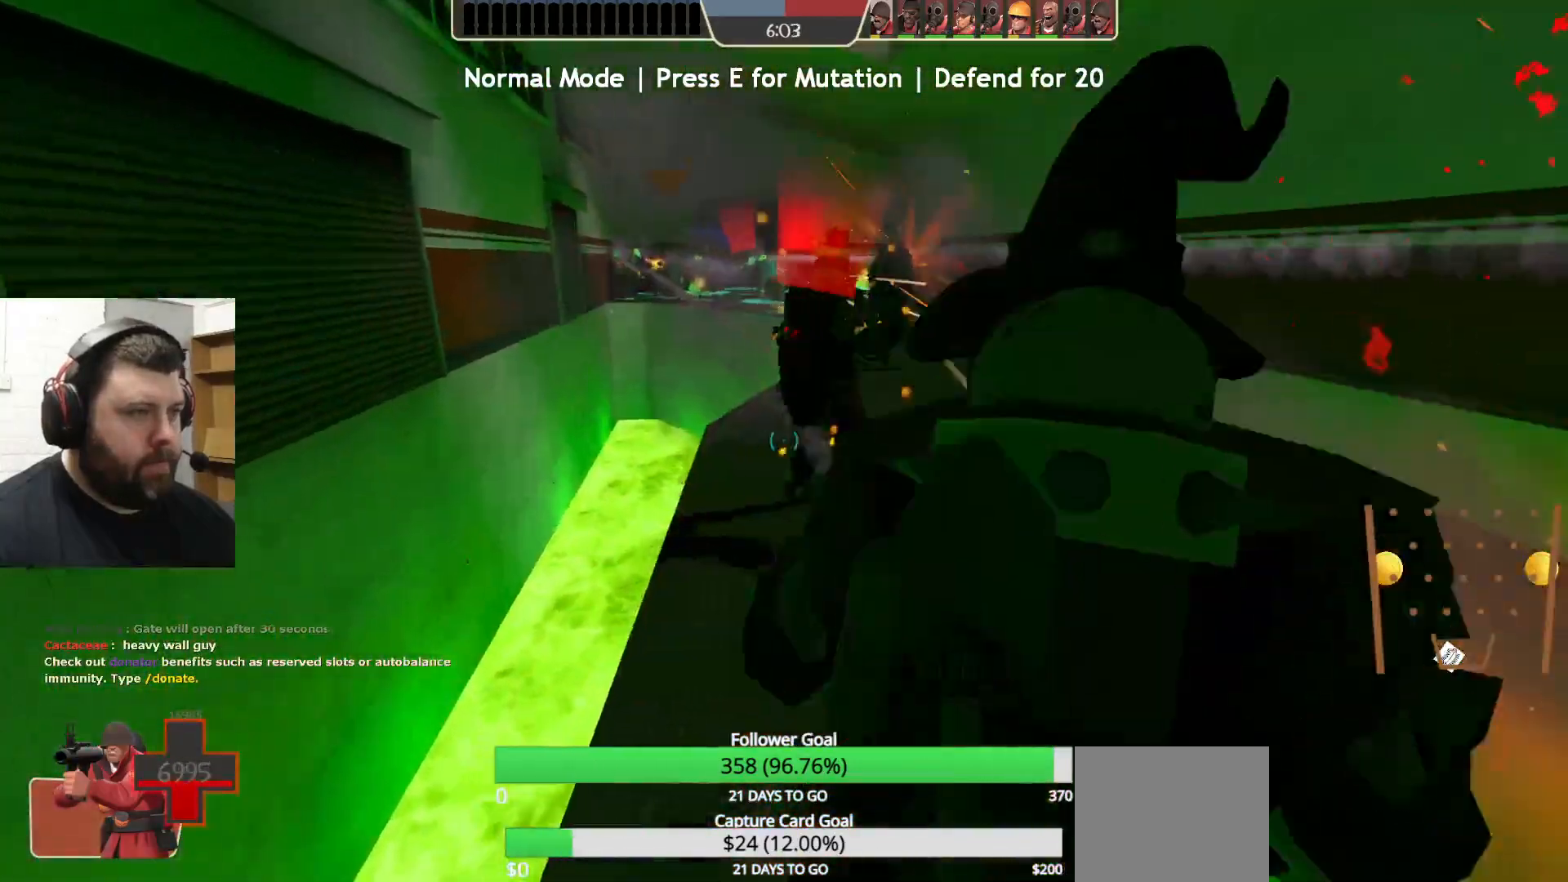
{"buttons": [], "left_stick": "up", "right_stick": "center", "events": []}
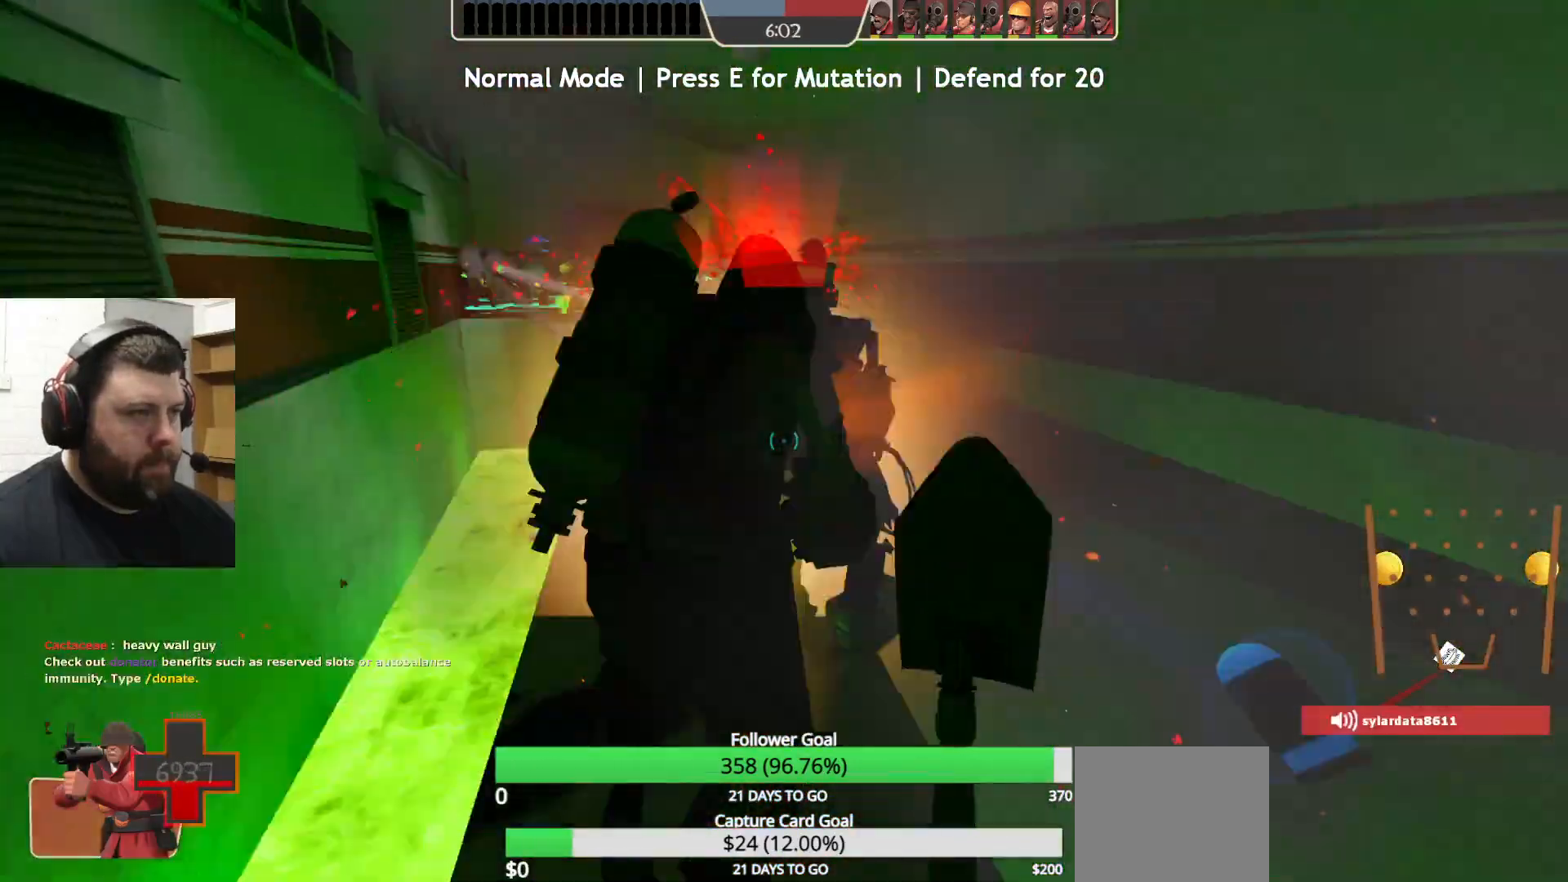
{"buttons": [], "left_stick": "up", "right_stick": "center", "events": []}
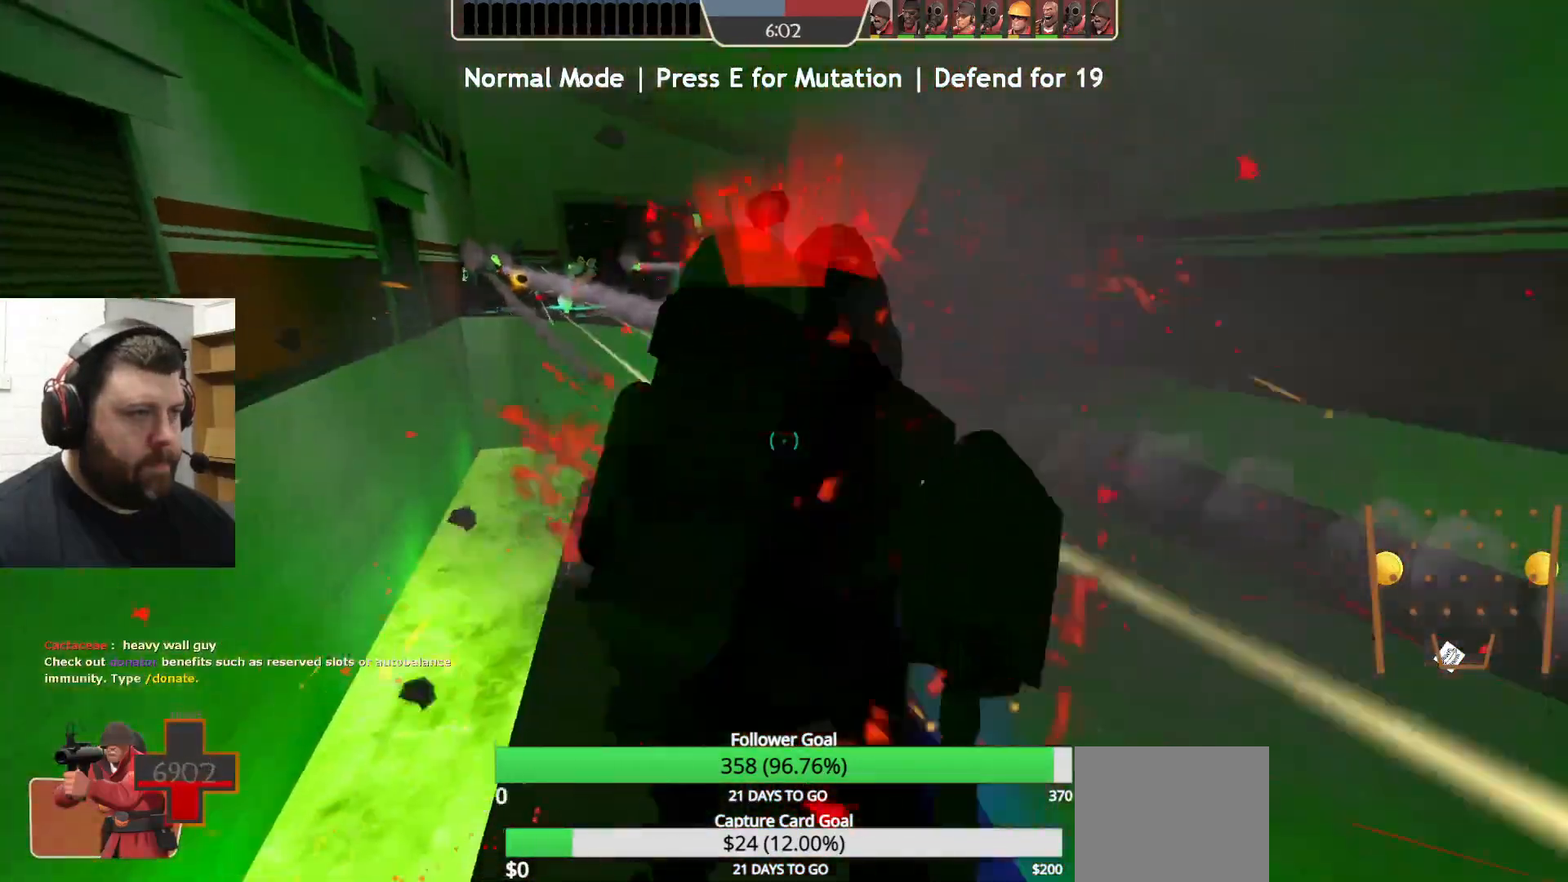
{"buttons": [], "left_stick": "up", "right_stick": "center", "events": []}
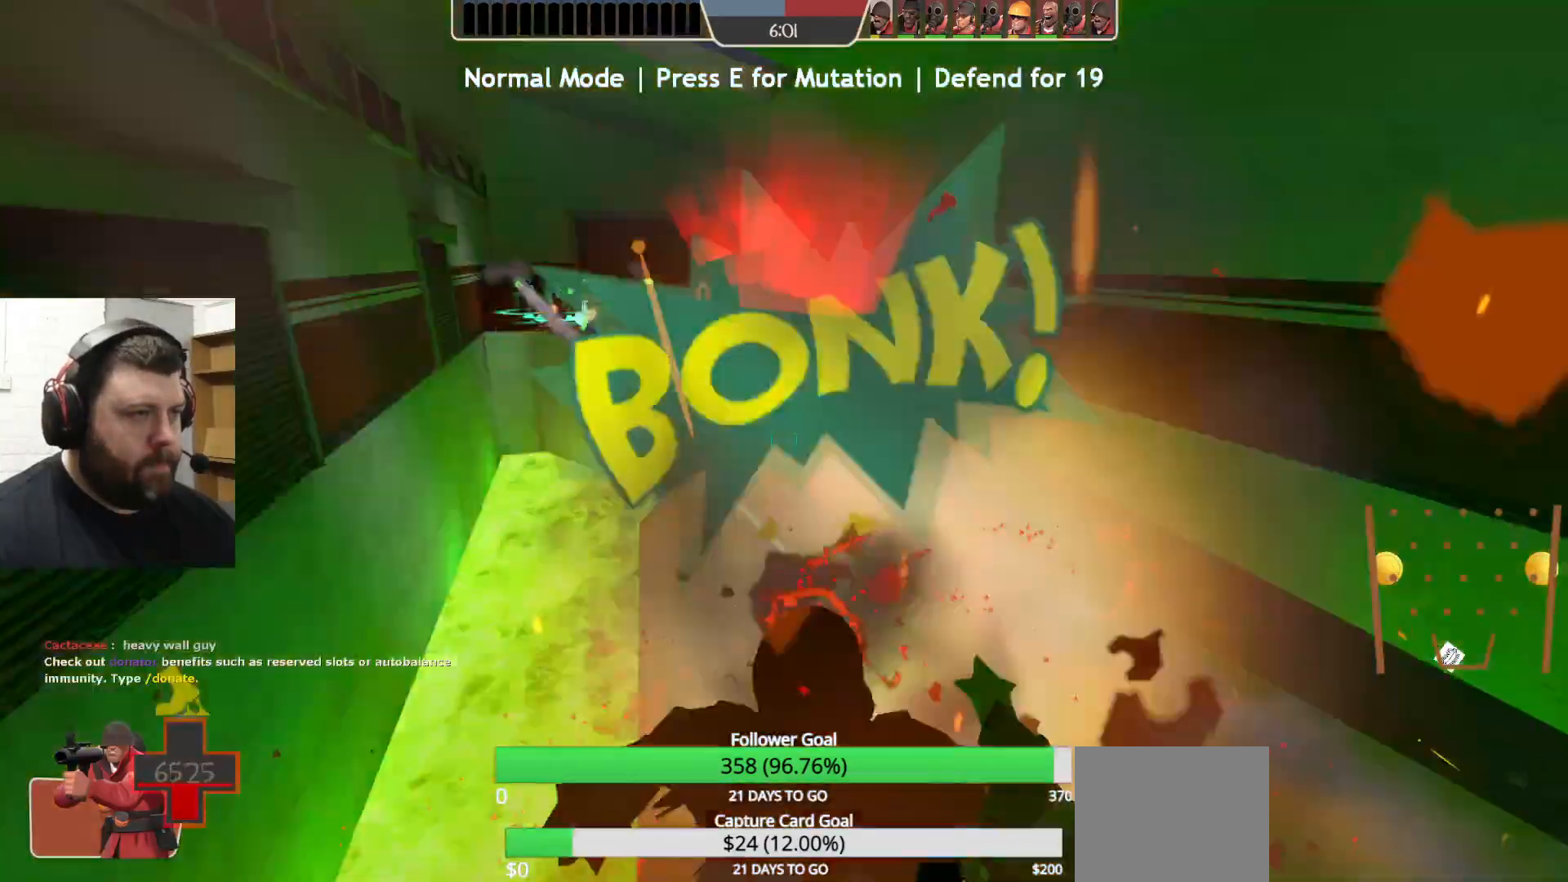
{"buttons": [], "left_stick": "up", "right_stick": "center", "events": []}
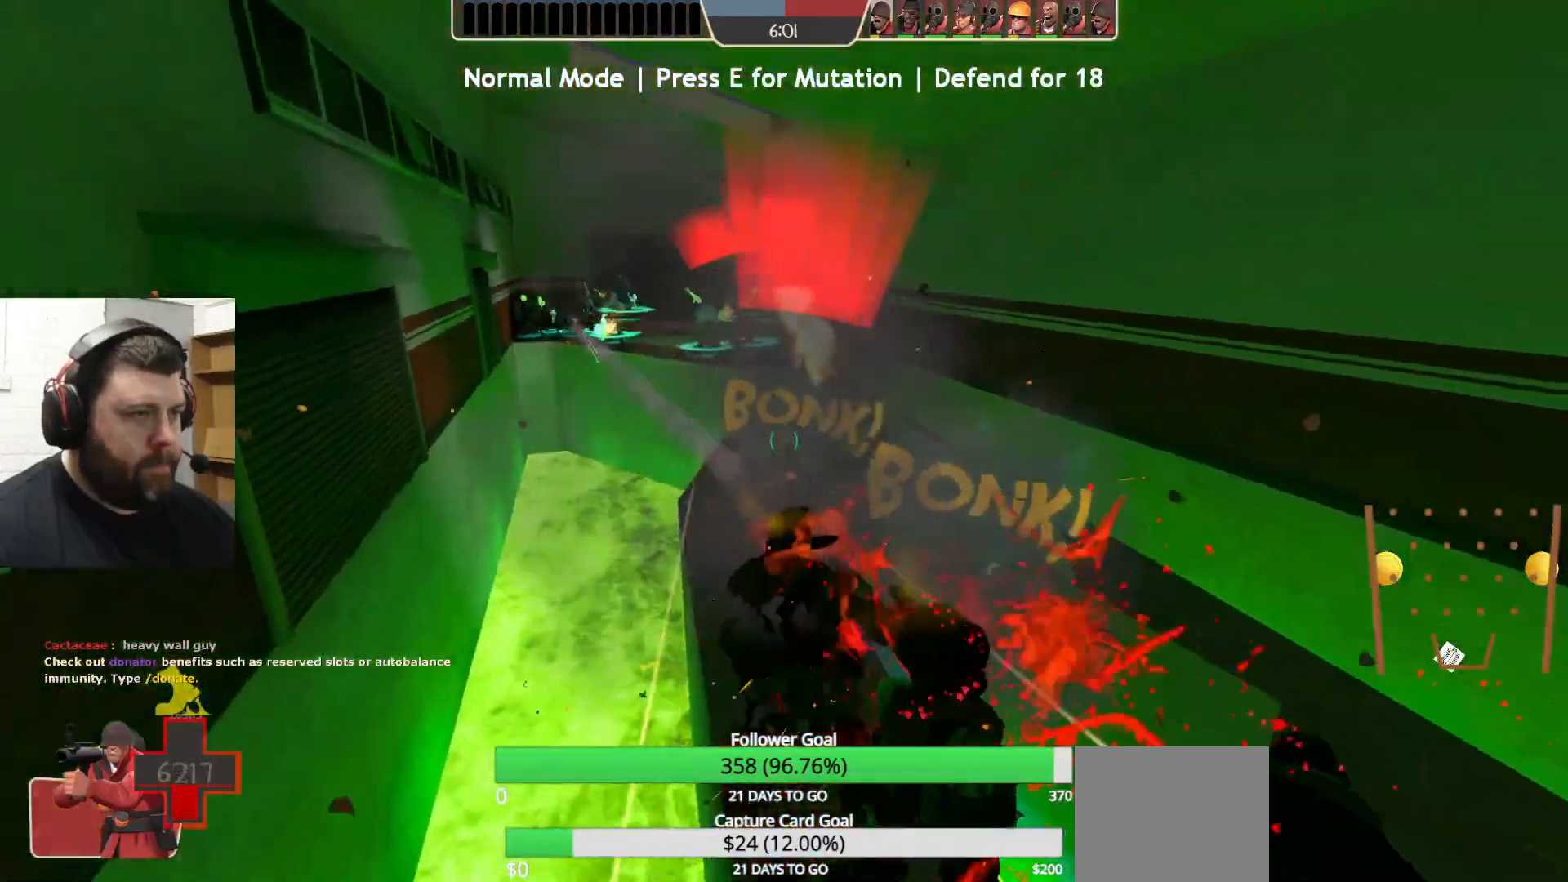
{"buttons": [], "left_stick": "up", "right_stick": "center", "events": []}
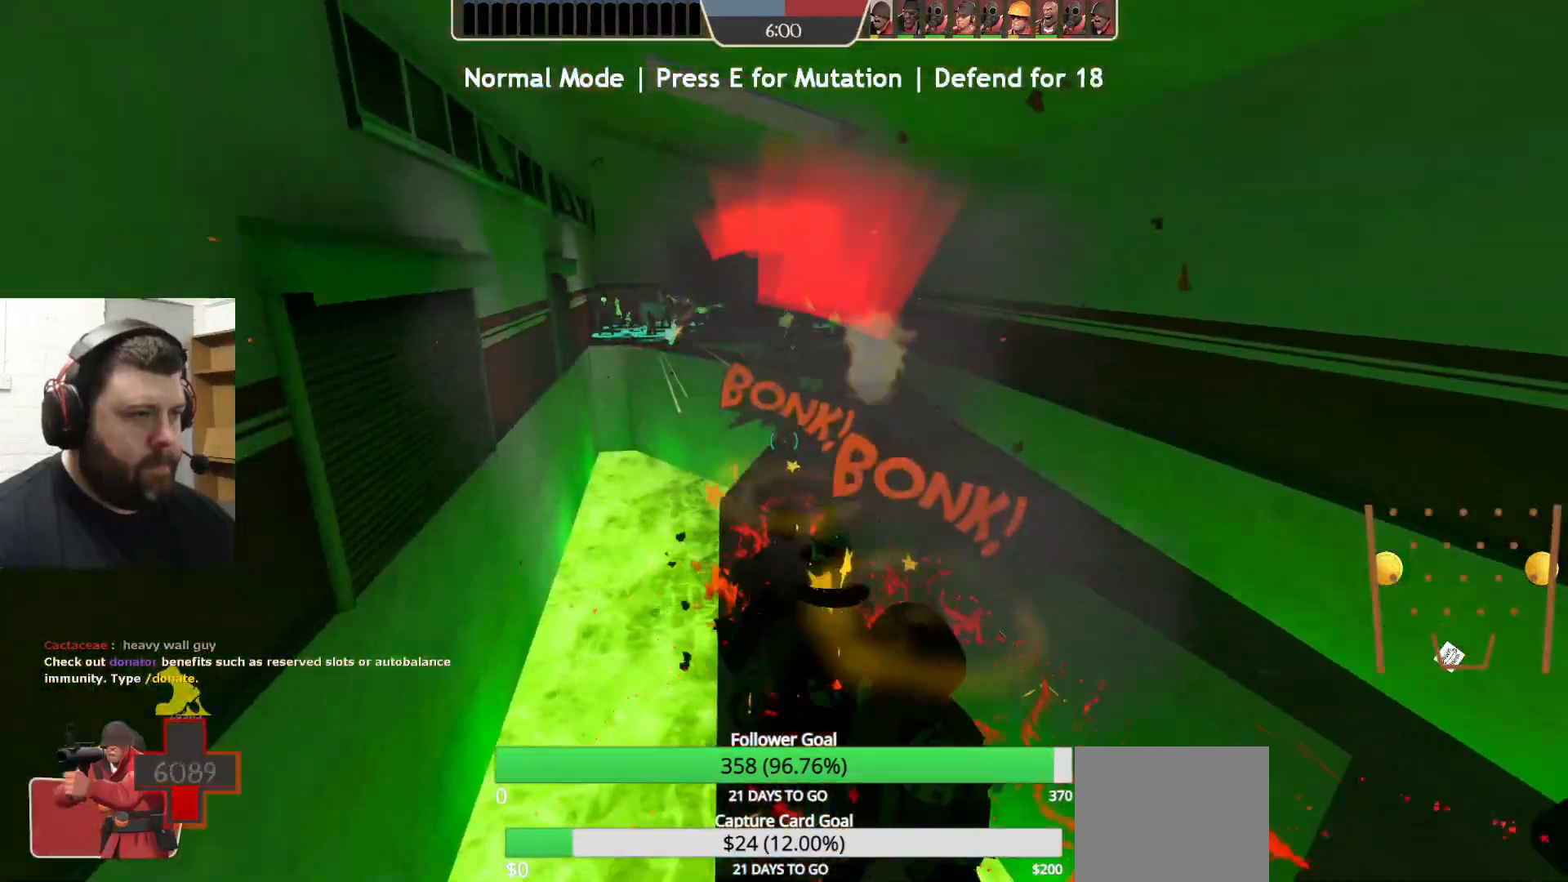
{"buttons": [], "left_stick": "up", "right_stick": "center", "events": []}
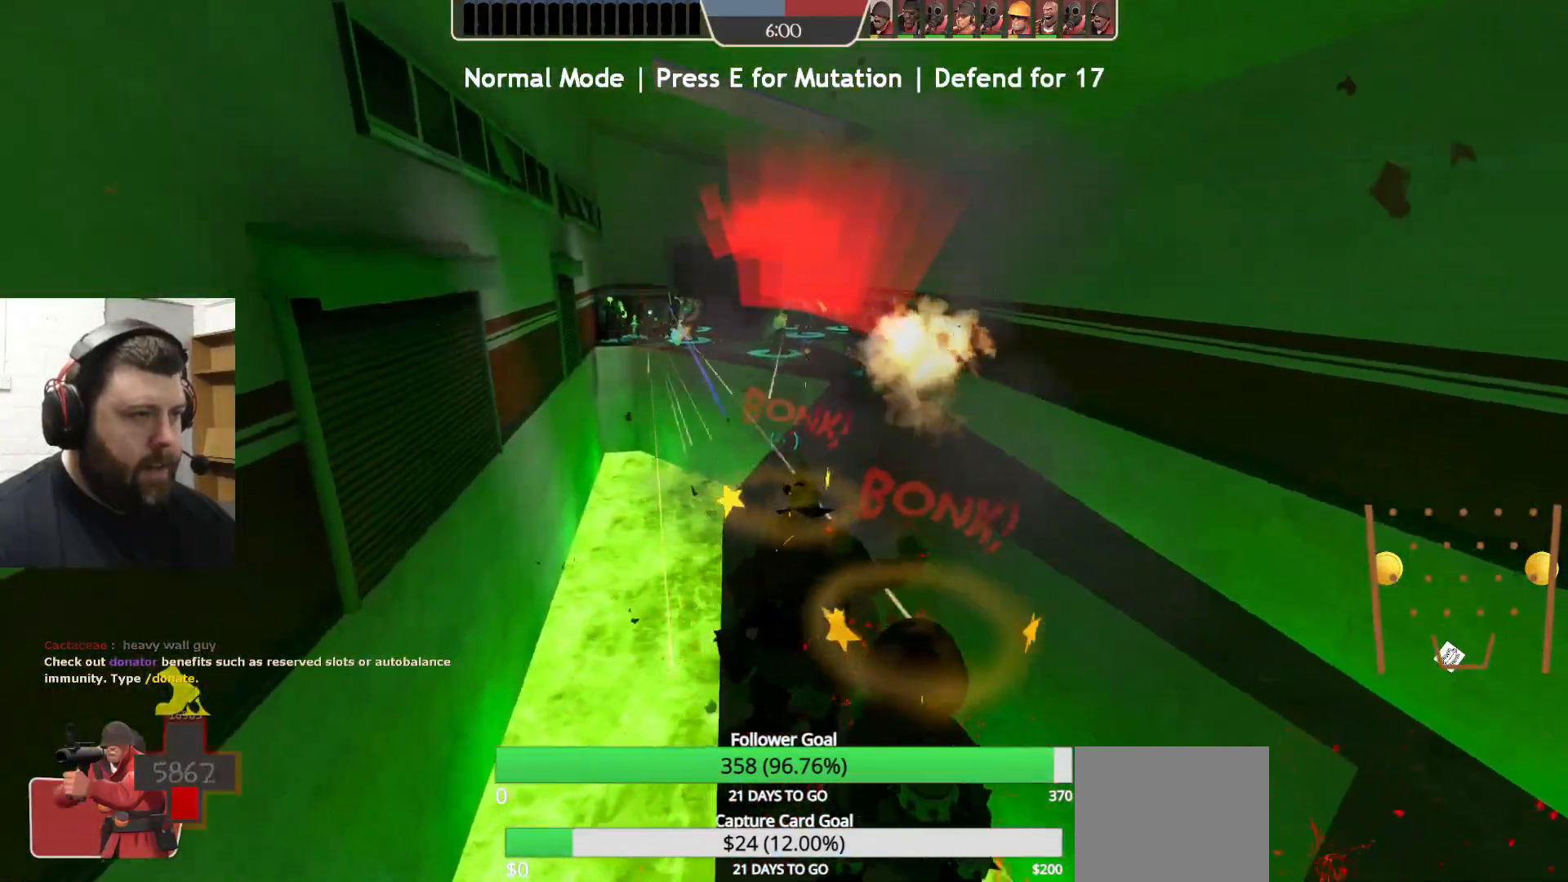
{"buttons": [], "left_stick": "up", "right_stick": "center", "events": []}
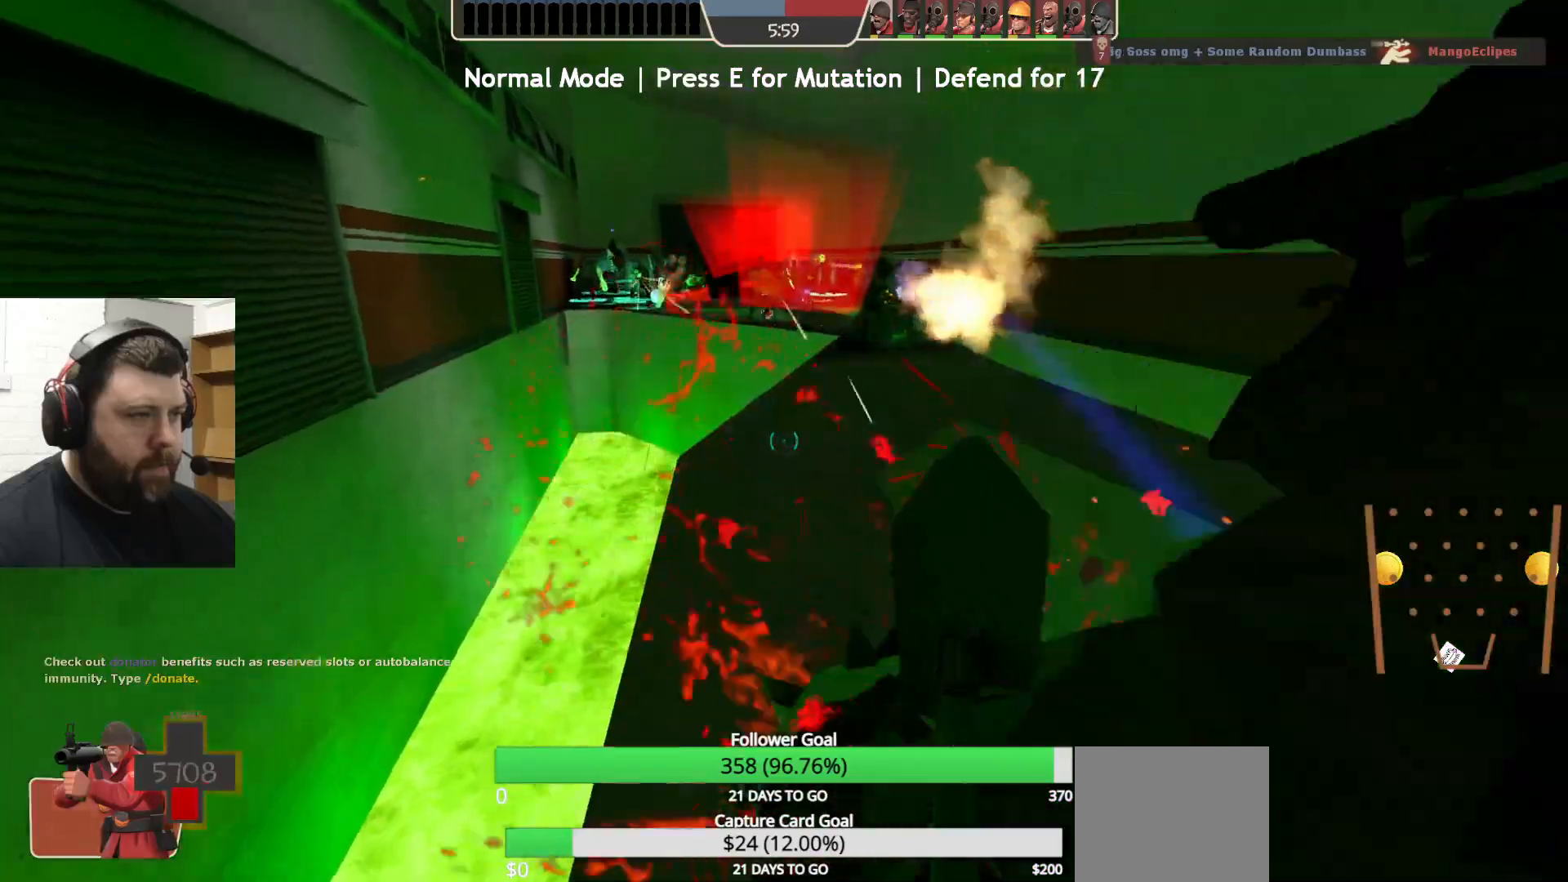
{"buttons": [], "left_stick": "up", "right_stick": "center", "events": []}
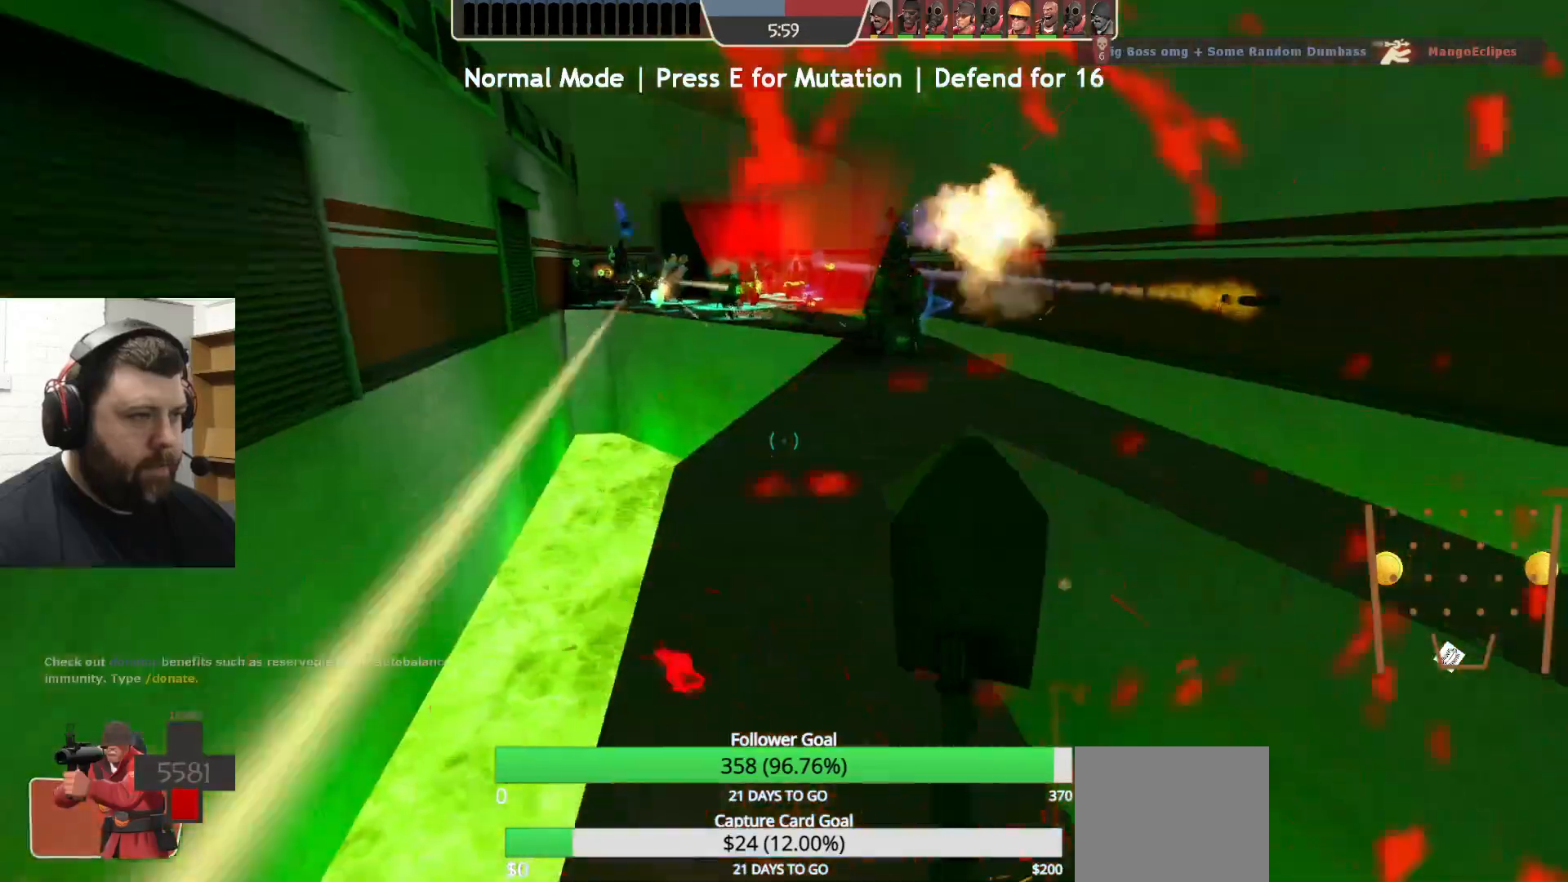
{"buttons": [], "left_stick": "up", "right_stick": "center", "events": []}
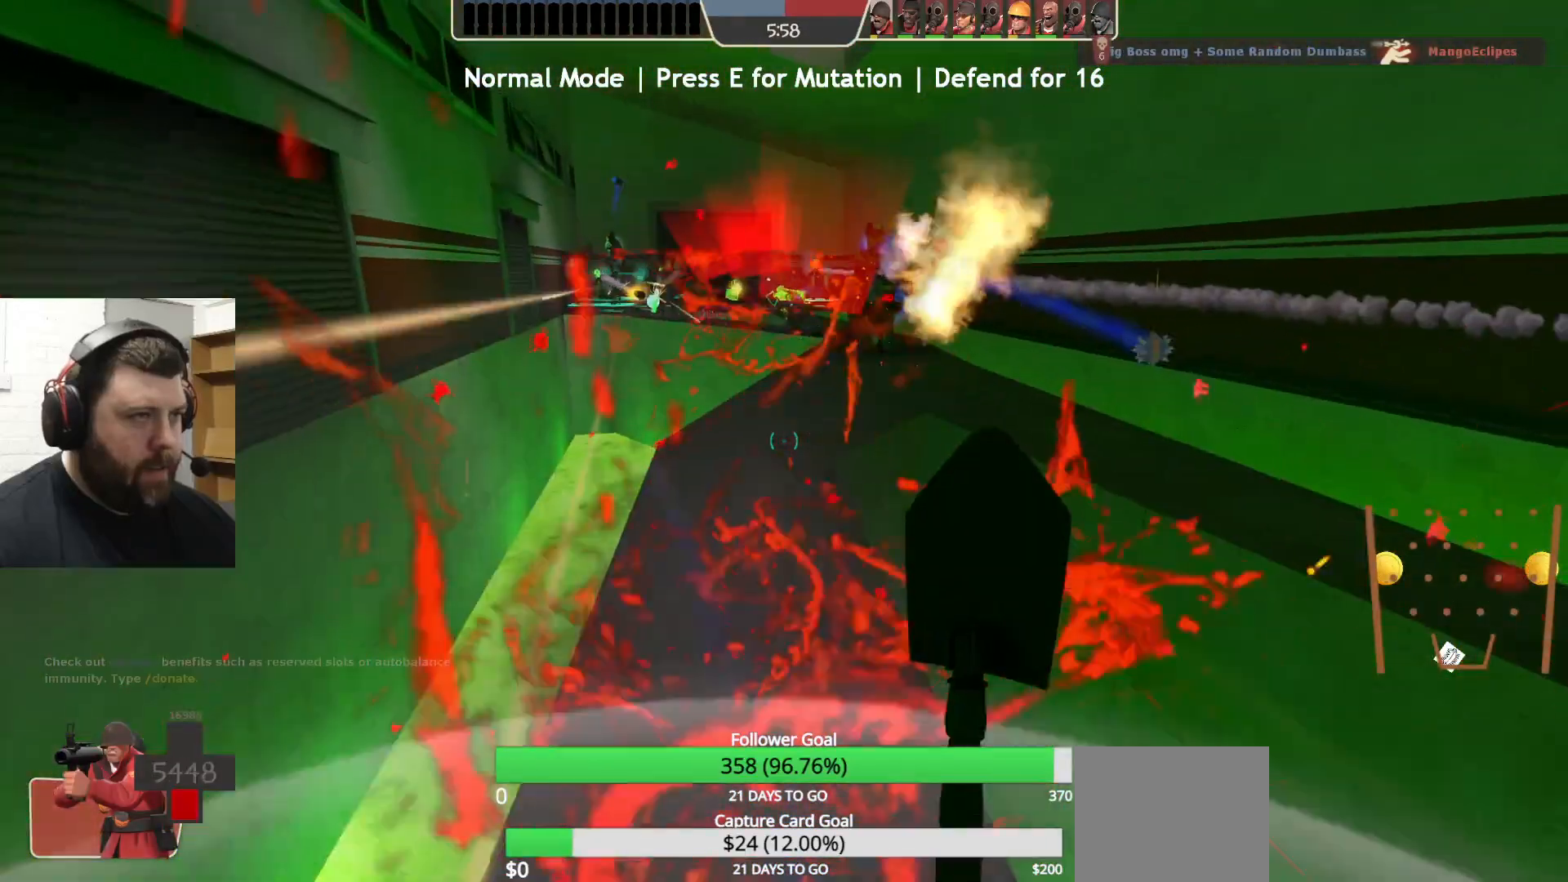
{"buttons": [], "left_stick": "up", "right_stick": "center", "events": []}
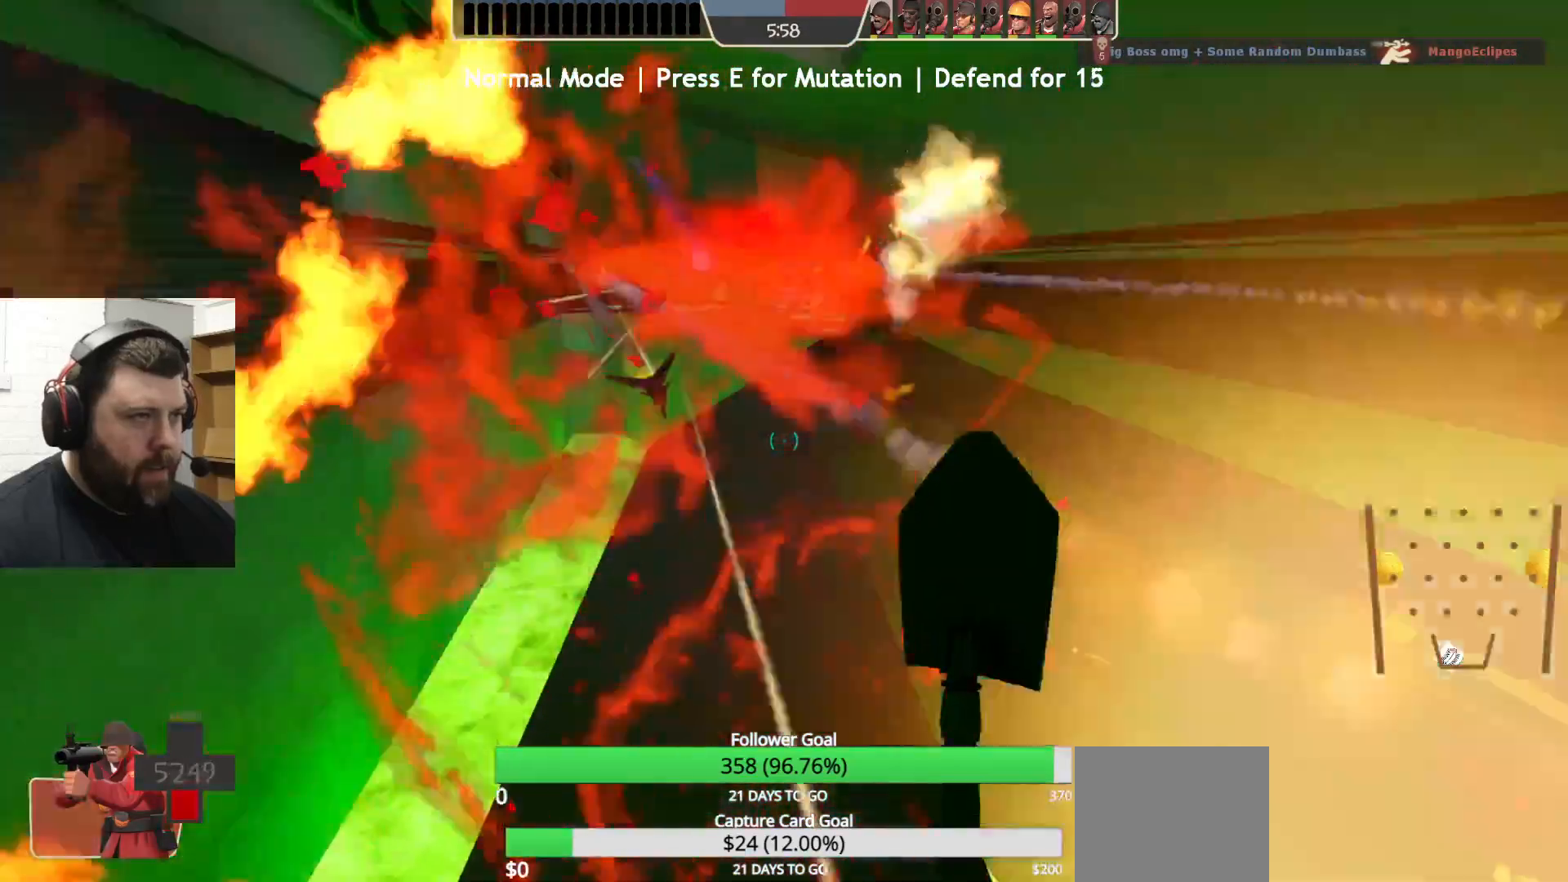
{"buttons": [], "left_stick": "up", "right_stick": "center", "events": []}
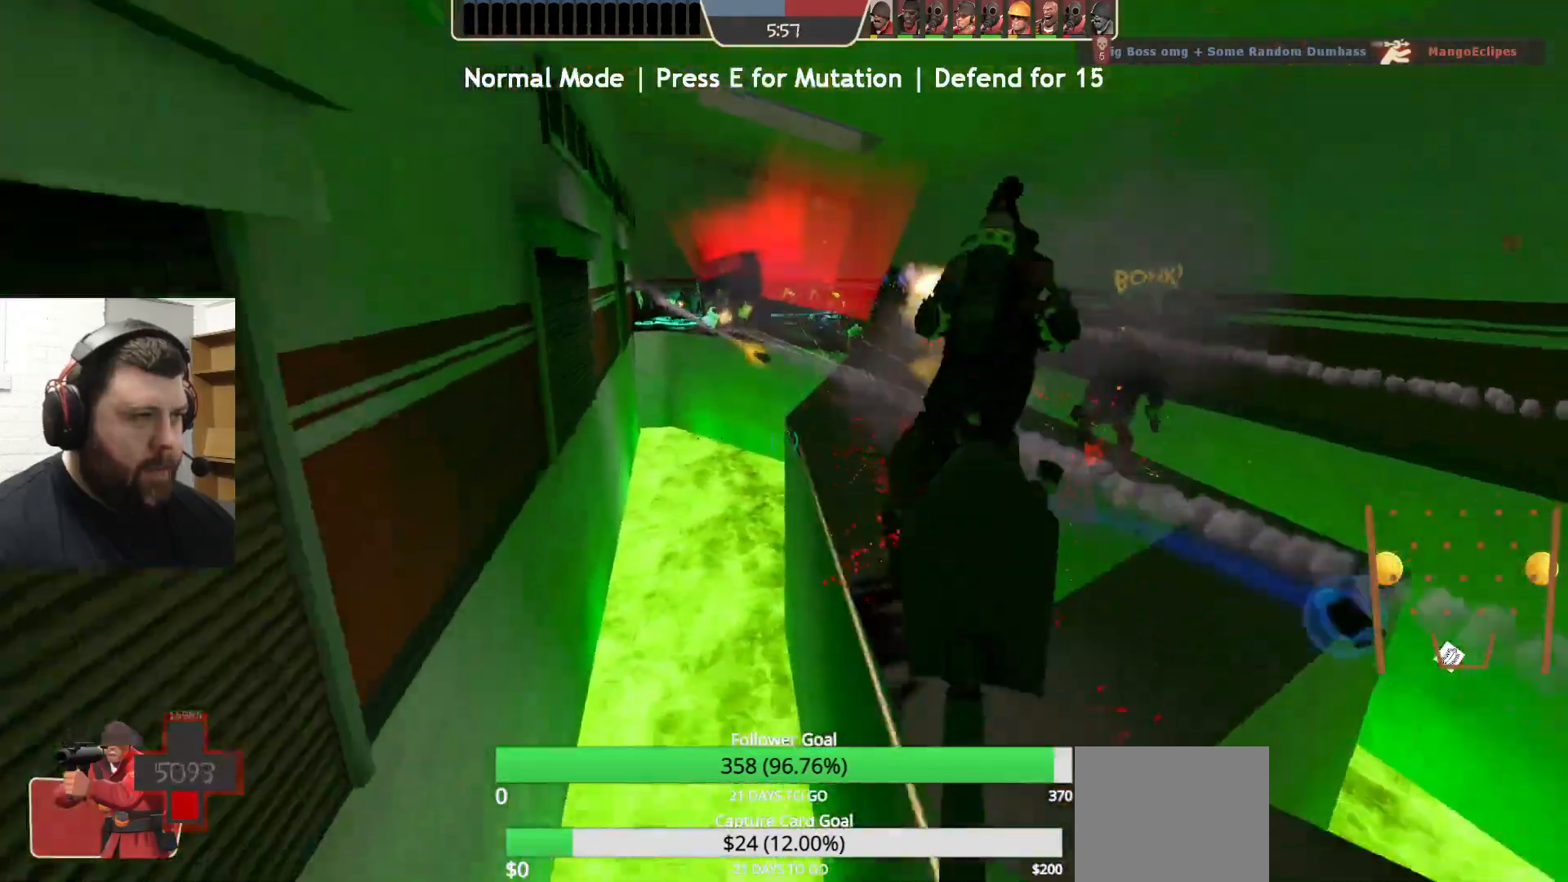
{"buttons": [], "left_stick": "up-right", "right_stick": "center", "events": [[83, "left_stick", "up-right"]]}
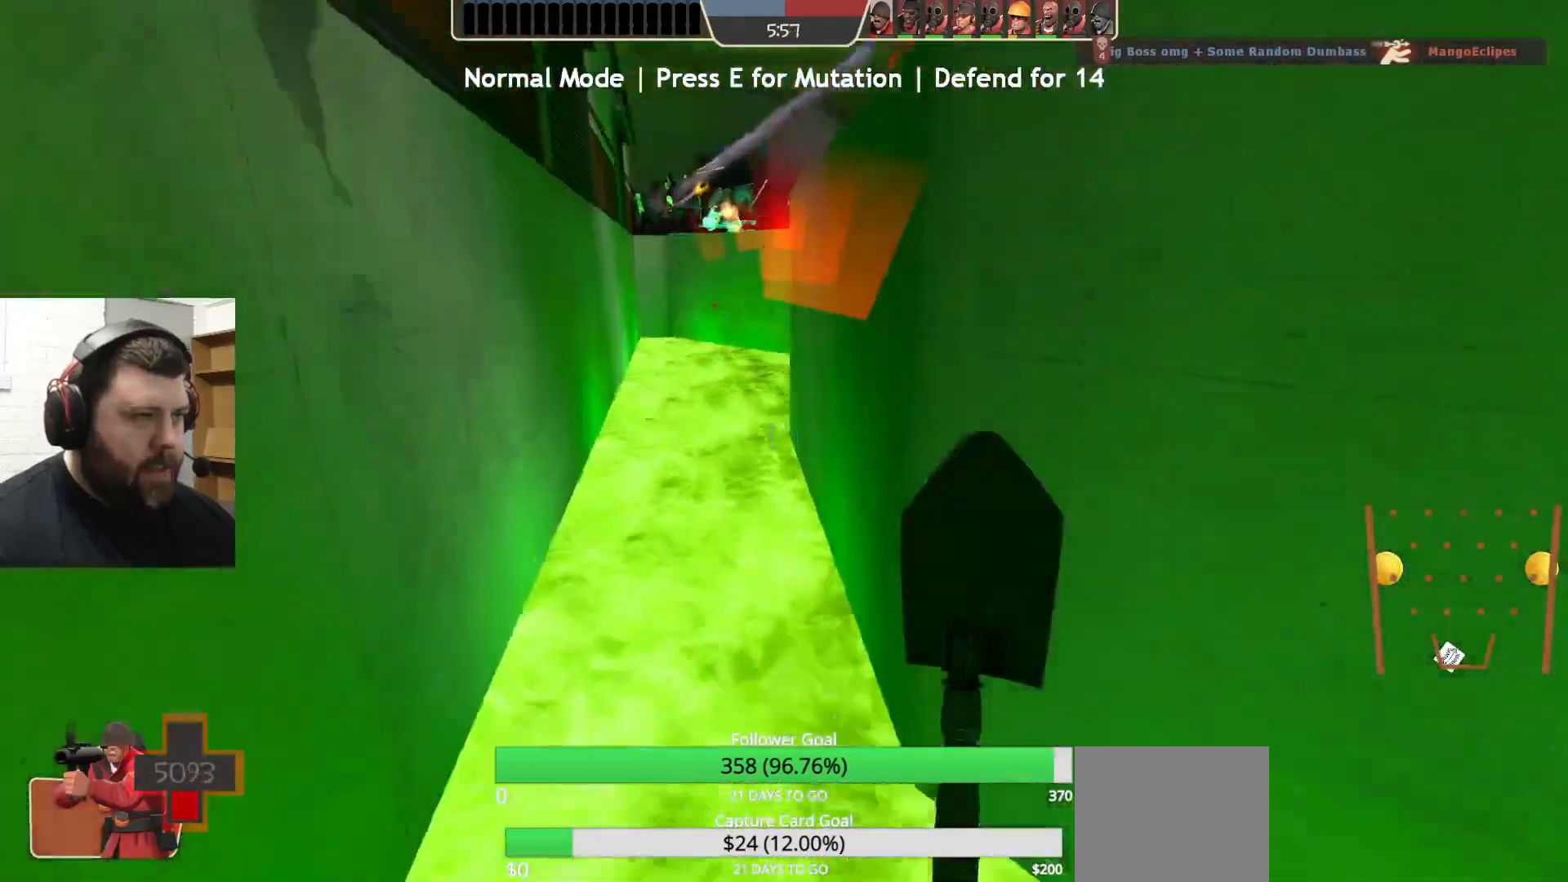
{"buttons": [], "left_stick": "up-right", "right_stick": "center", "events": []}
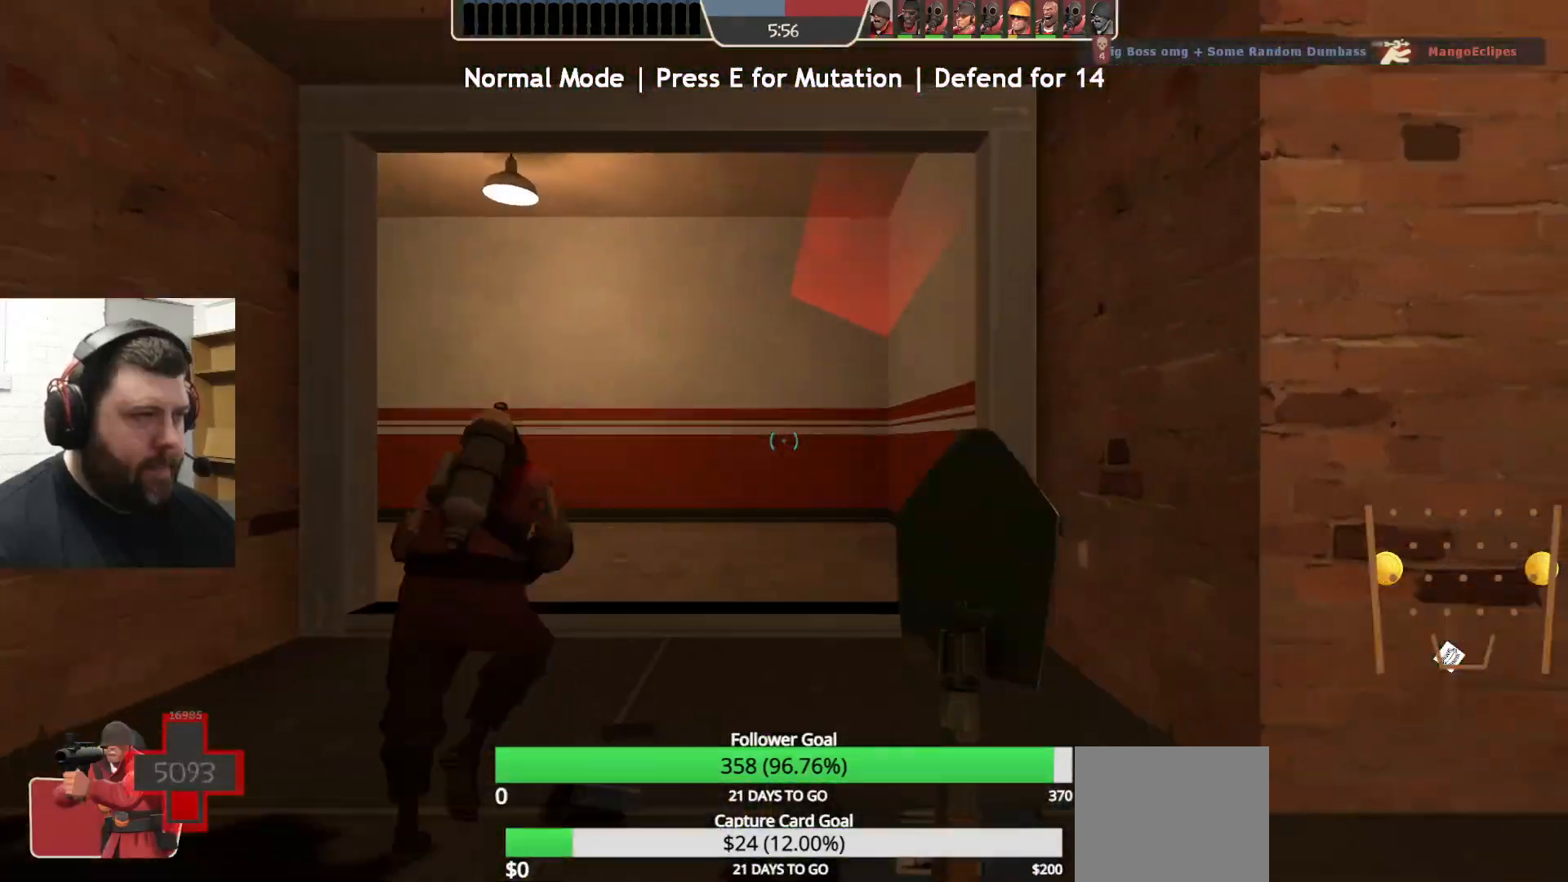
{"buttons": [], "left_stick": "up", "right_stick": "center", "events": [[200, "left_stick", "up"], [267, "right_stick", "left"], [433, "right_stick", "center"]]}